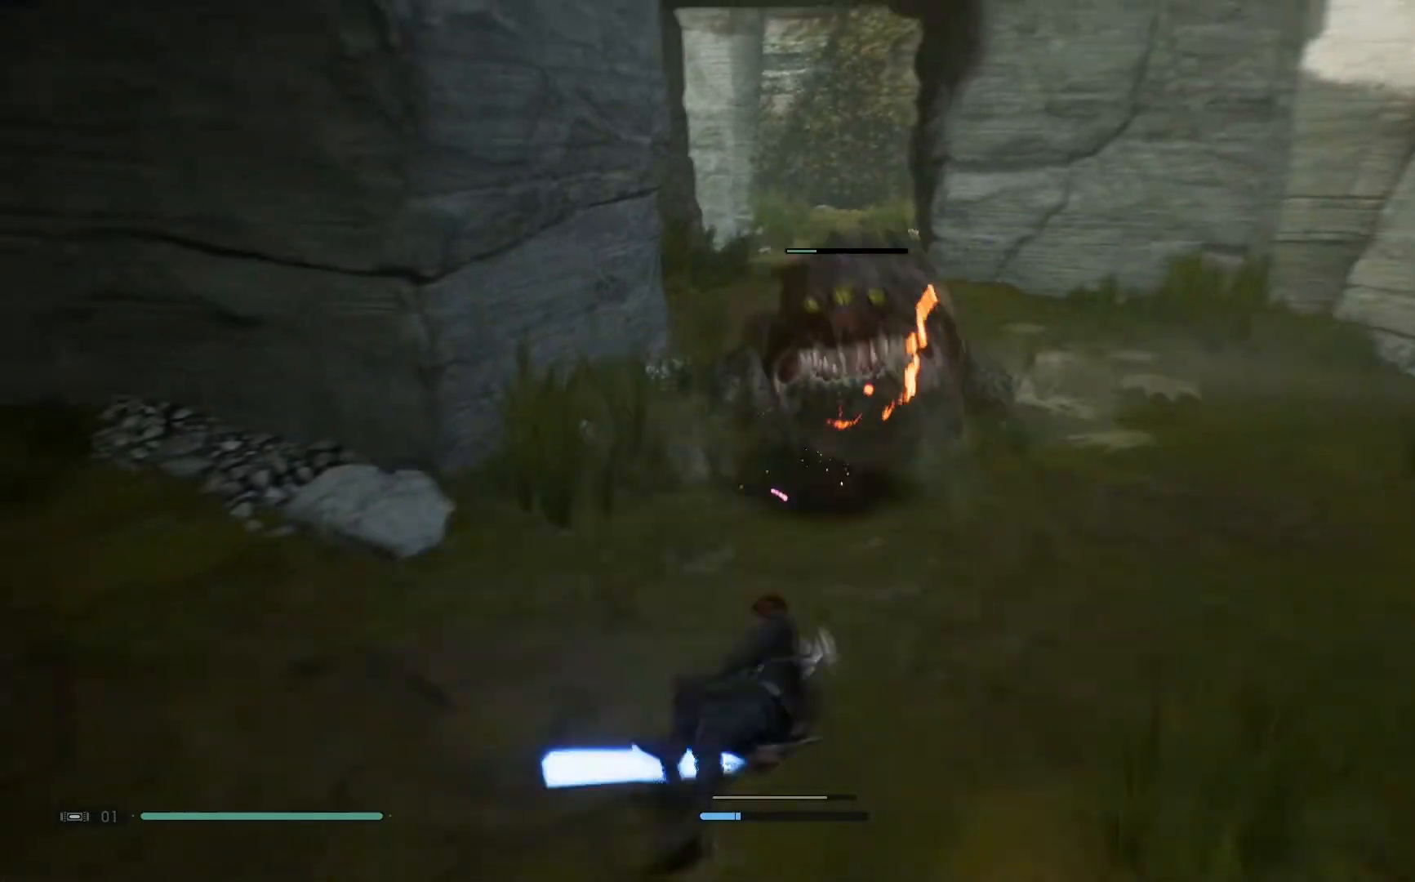
Gameplay with a controller (Xbox layout); each line is a JSON object with the inputs held at the frame after it. "events" lists button and stick changes between this image and that frame as [ms after this image, input, new state], when the widget could be followed in between. Not read: L1 R1.
{"buttons": [], "left_stick": "up-right", "right_stick": "center", "events": [[467, "left_stick", "up-right"]]}
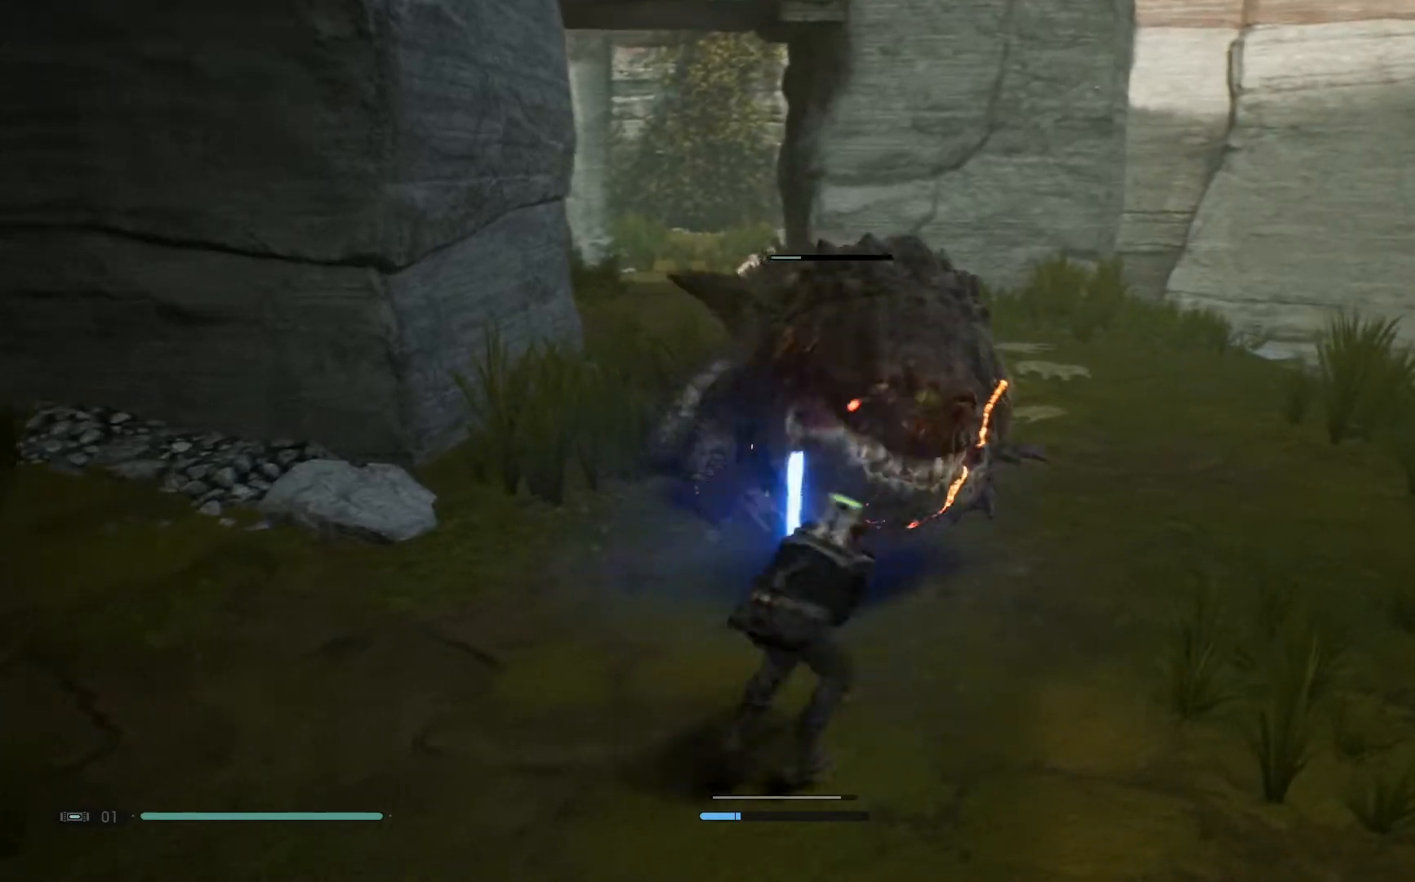
{"buttons": [], "left_stick": "down-right", "right_stick": "center", "events": [[167, "left_stick", "down-right"]]}
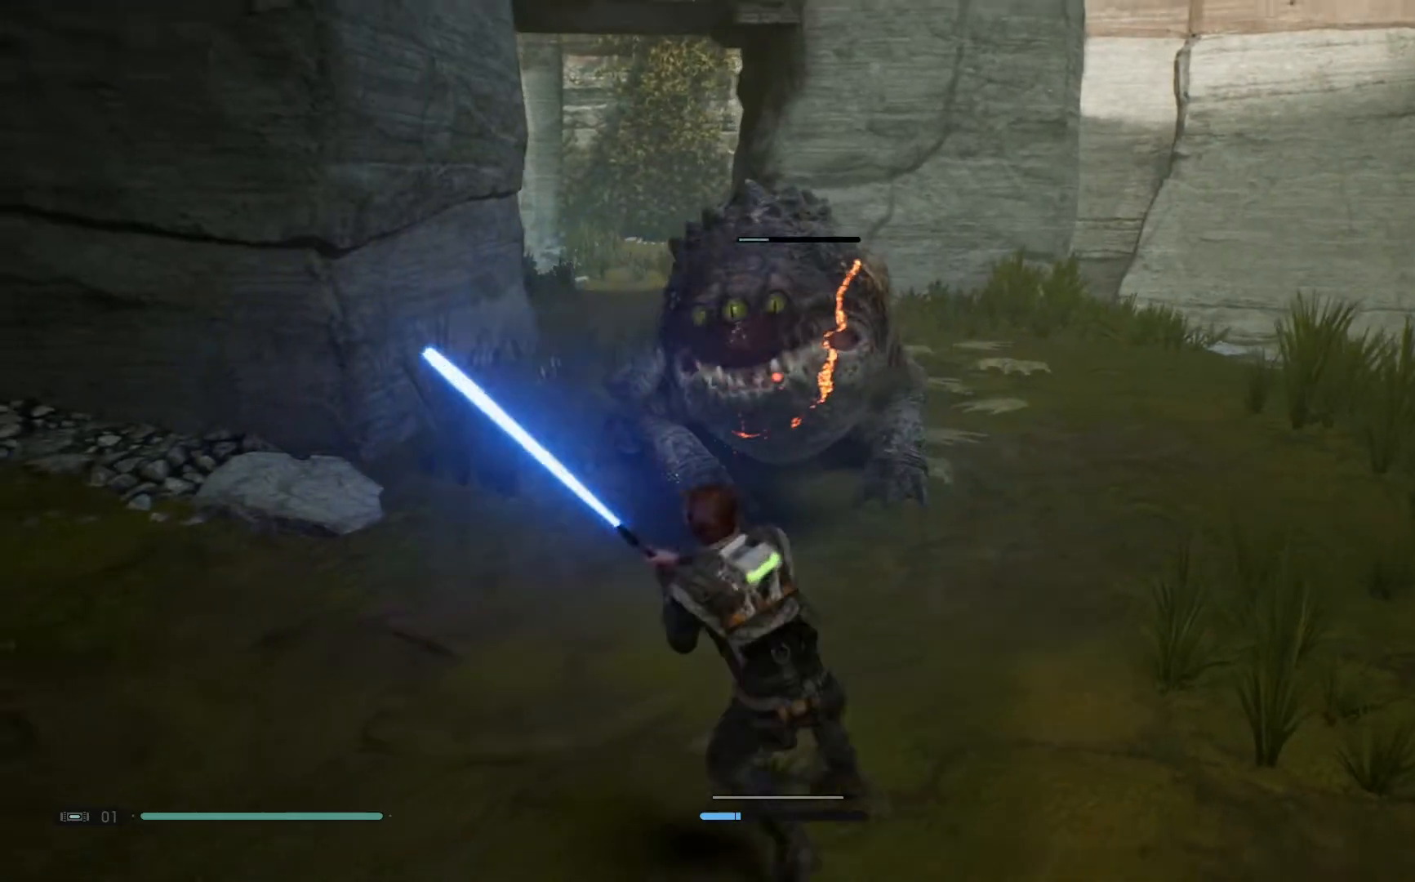
{"buttons": [], "left_stick": "up", "right_stick": "center", "events": [[367, "left_stick", "up"]]}
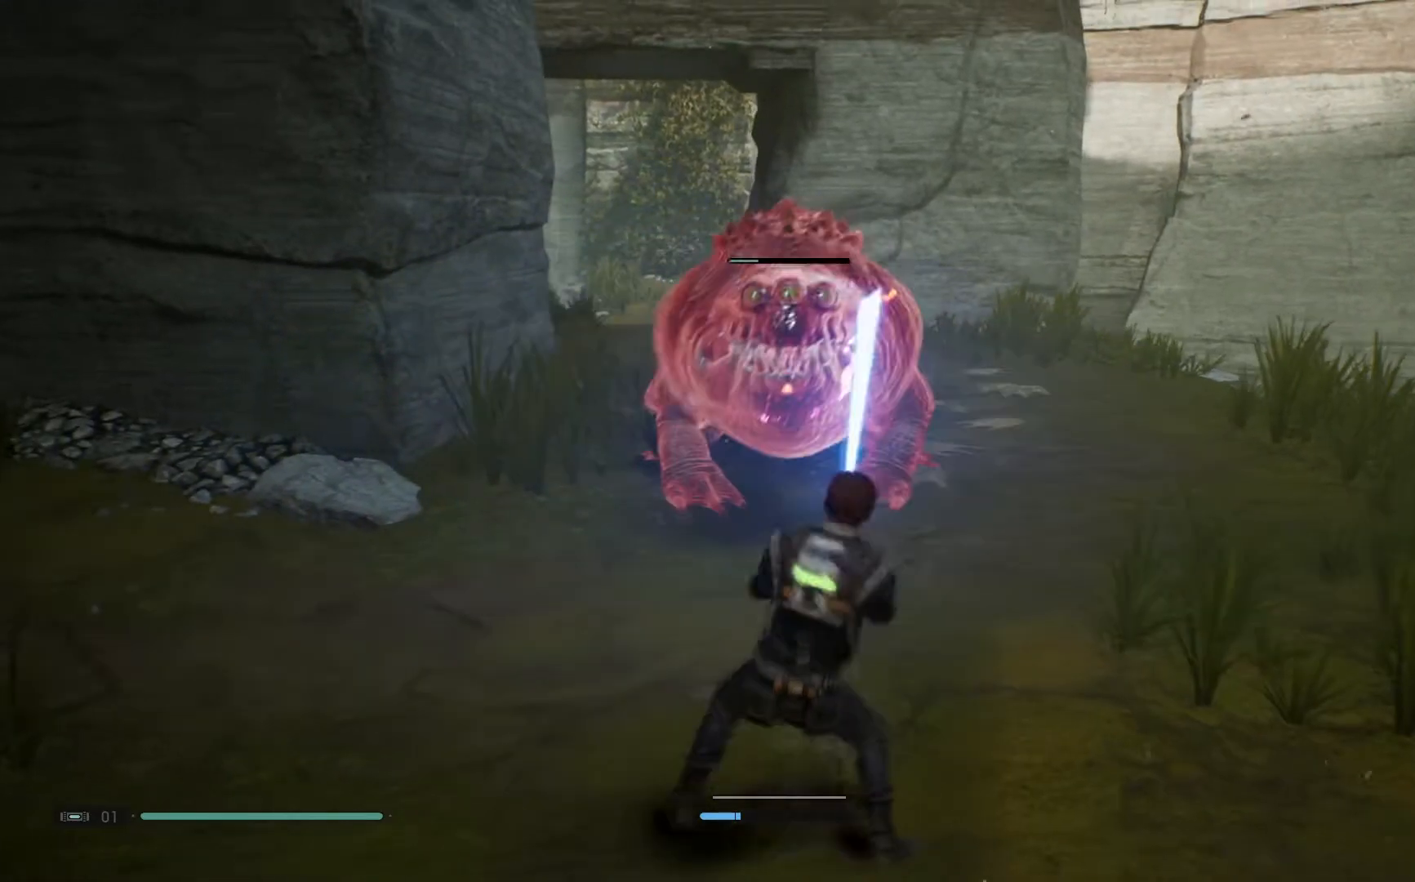
{"buttons": [], "left_stick": "up", "right_stick": "center", "events": []}
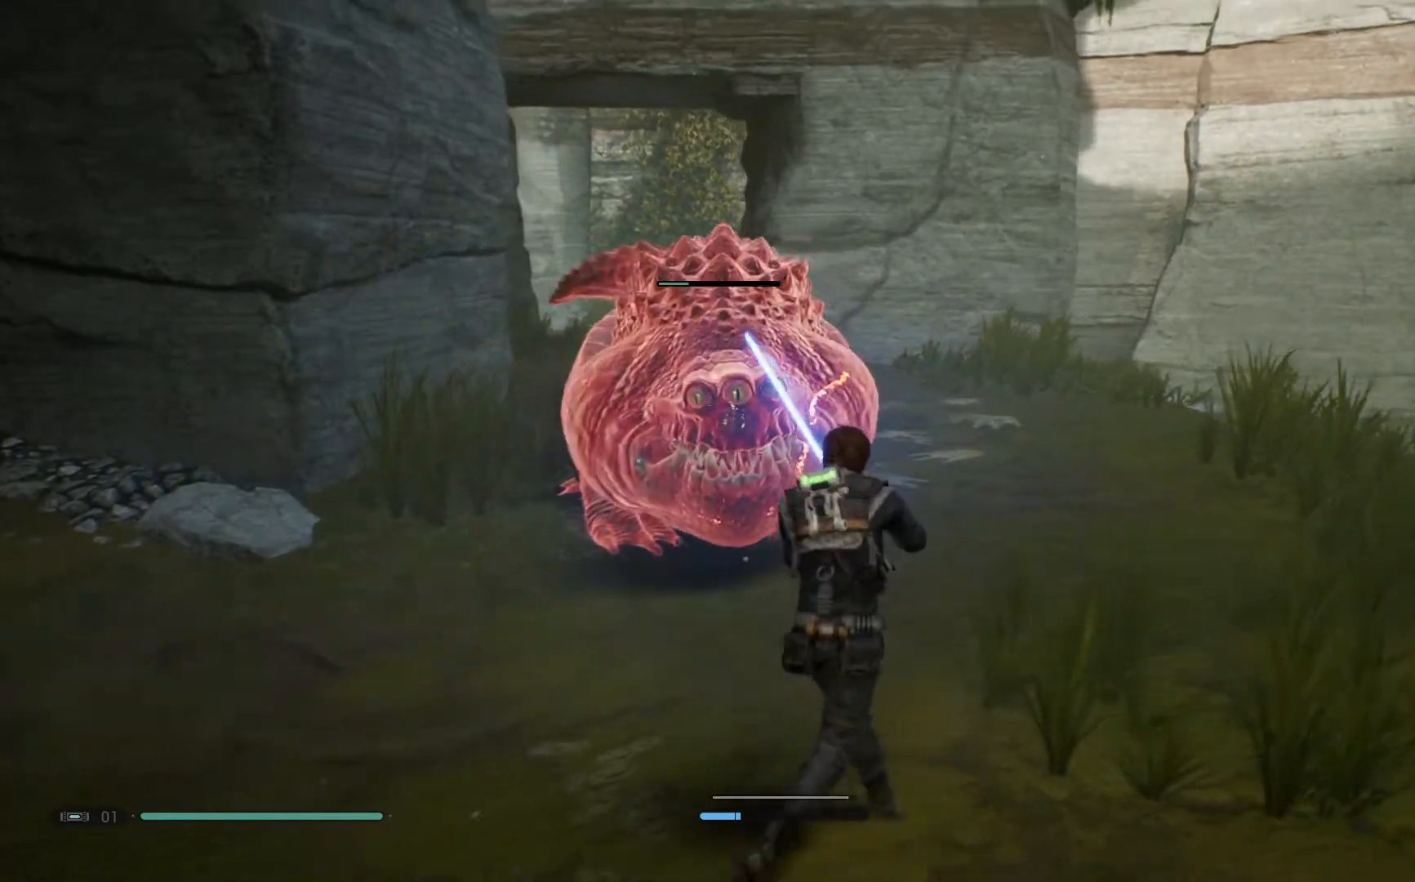
{"buttons": ["B"], "left_stick": "up", "right_stick": "center", "events": [[233, "B", "down"], [367, "B", "up"], [433, "B", "down"]]}
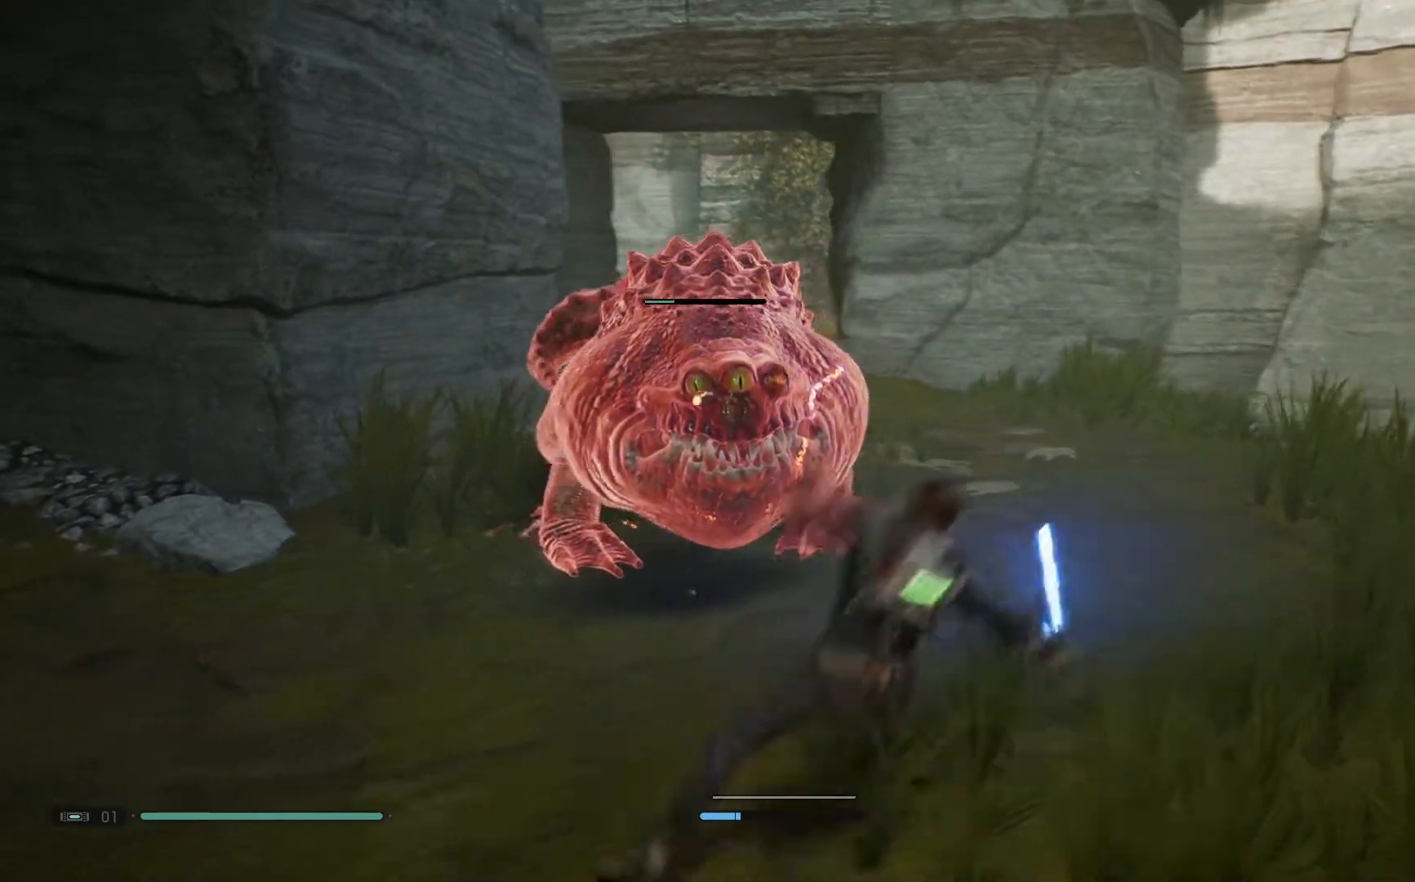
{"buttons": [], "left_stick": "up", "right_stick": "center", "events": [[283, "B", "up"]]}
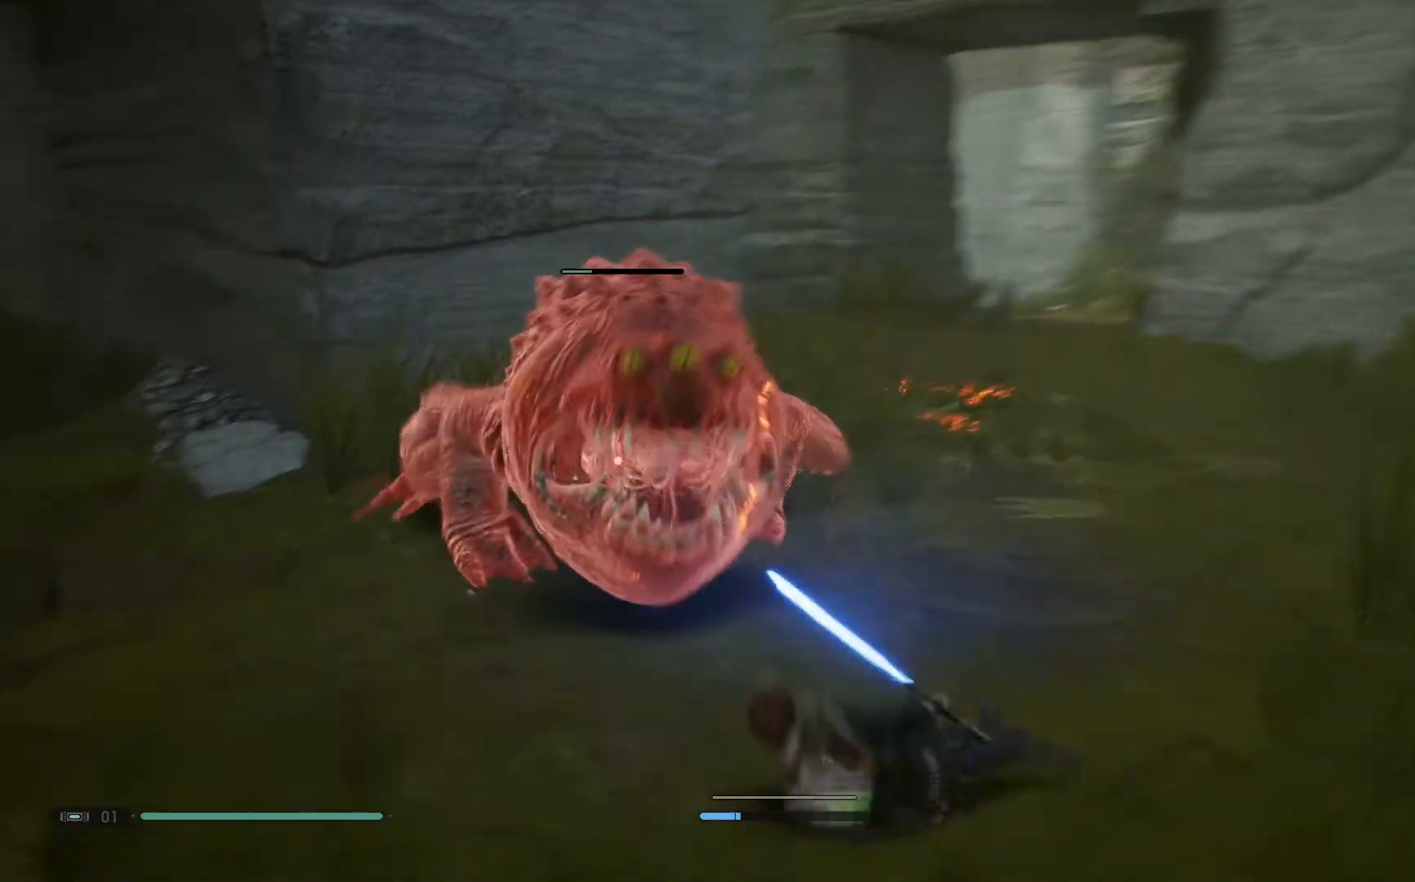
{"buttons": [], "left_stick": "up-left", "right_stick": "center", "events": [[500, "left_stick", "up-left"]]}
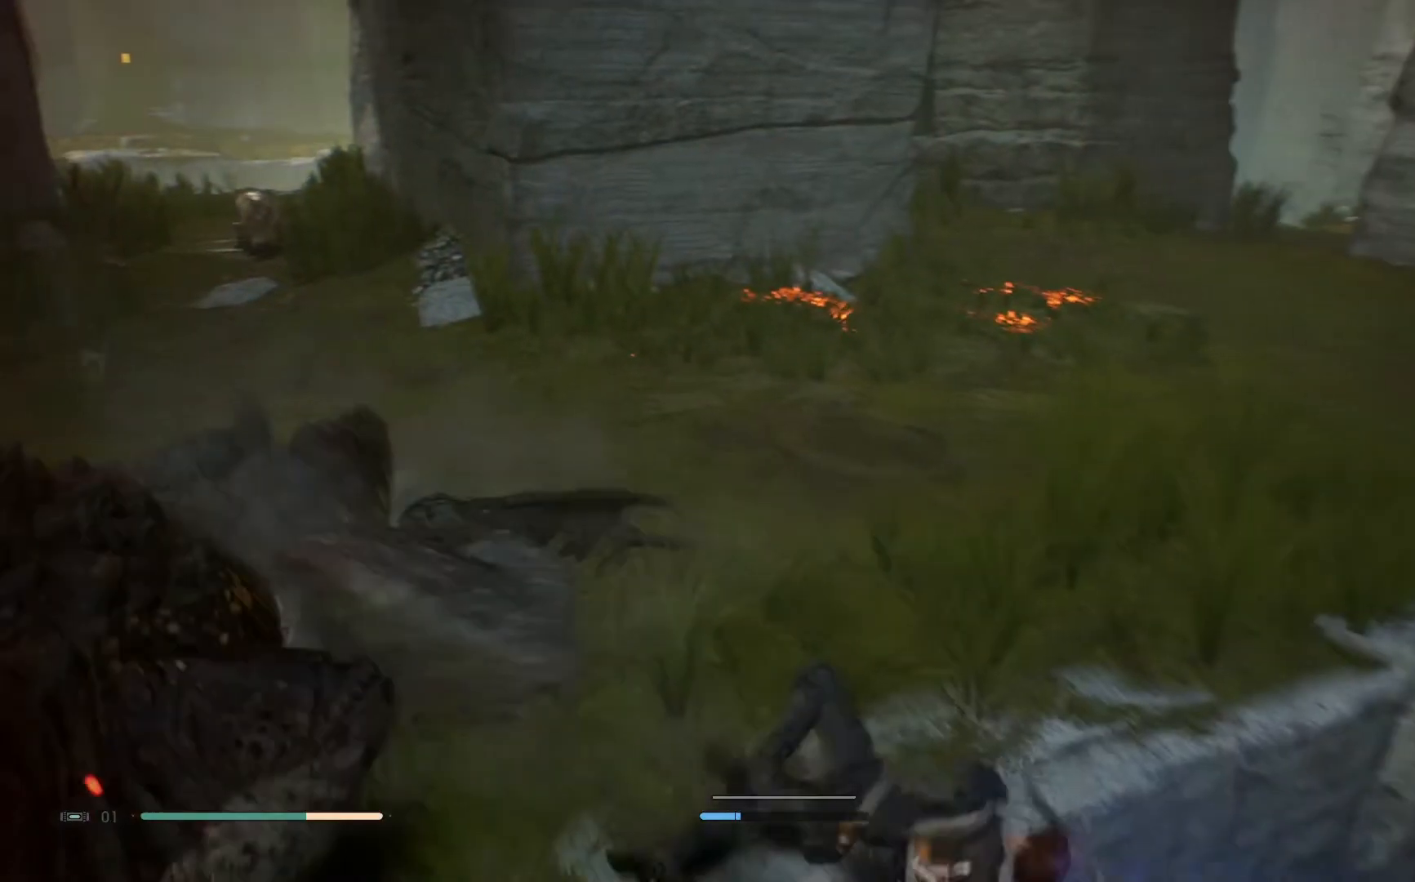
{"buttons": [], "left_stick": "up-left", "right_stick": "center", "events": []}
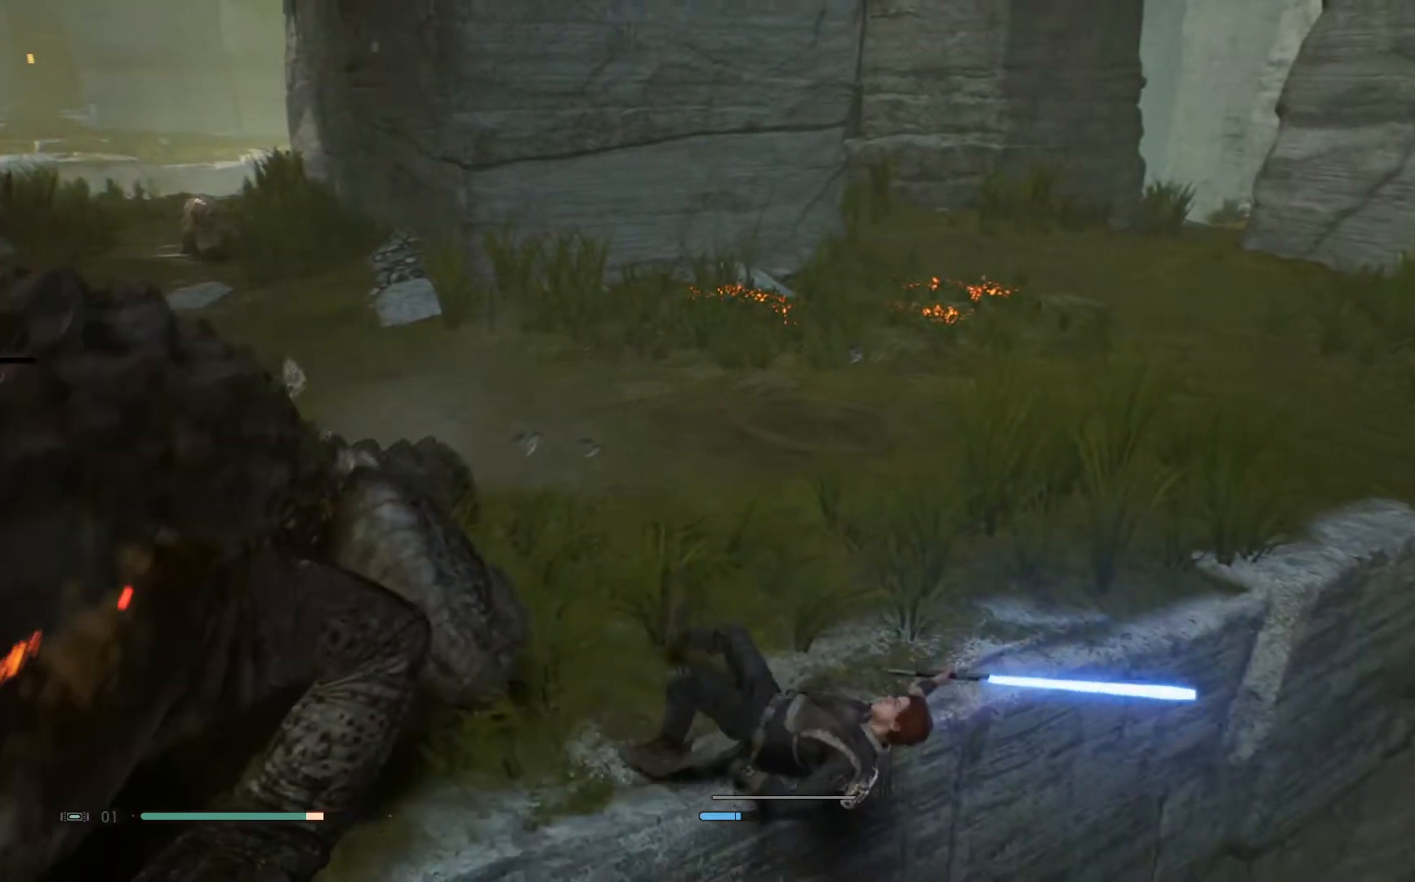
{"buttons": [], "left_stick": "left", "right_stick": "center", "events": [[417, "left_stick", "left"]]}
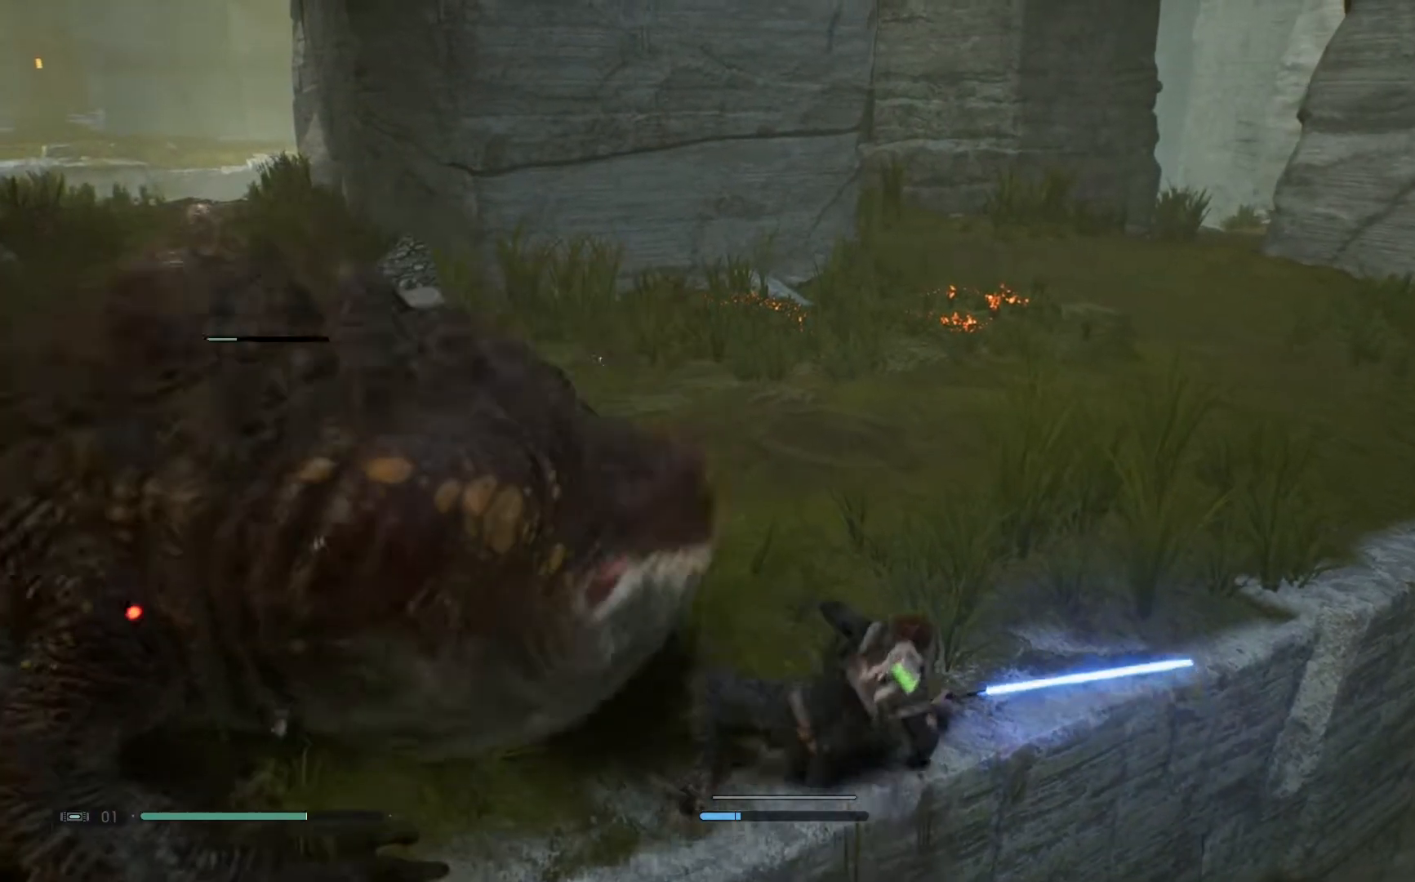
{"buttons": [], "left_stick": "up-left", "right_stick": "down-left", "events": [[50, "left_stick", "down-left"], [250, "left_stick", "left"], [433, "right_stick", "down-left"], [467, "left_stick", "up-left"]]}
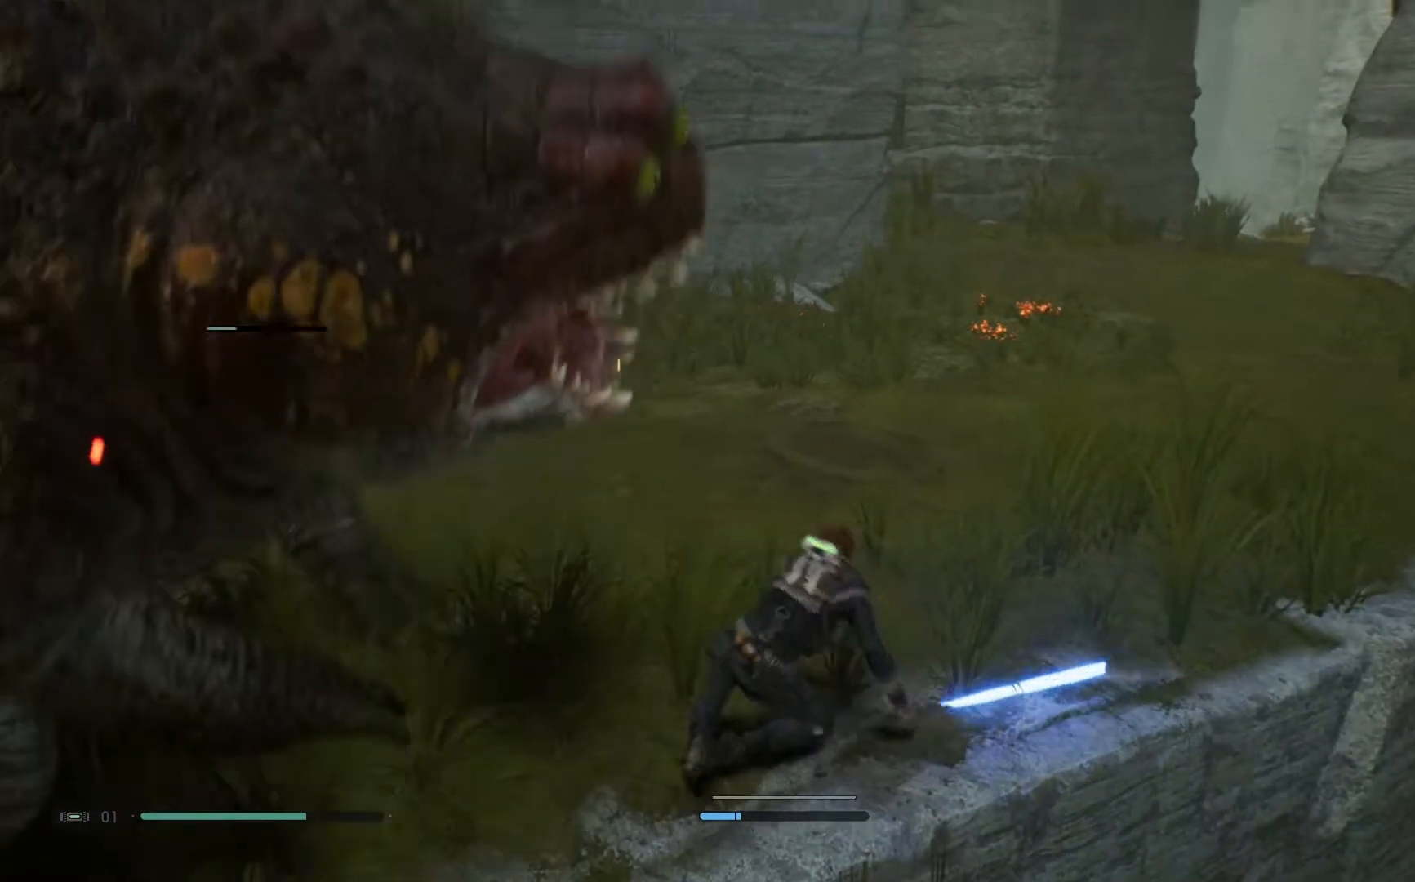
{"buttons": [], "left_stick": "up-right", "right_stick": "down-left", "events": [[133, "left_stick", "up"], [333, "left_stick", "up-right"]]}
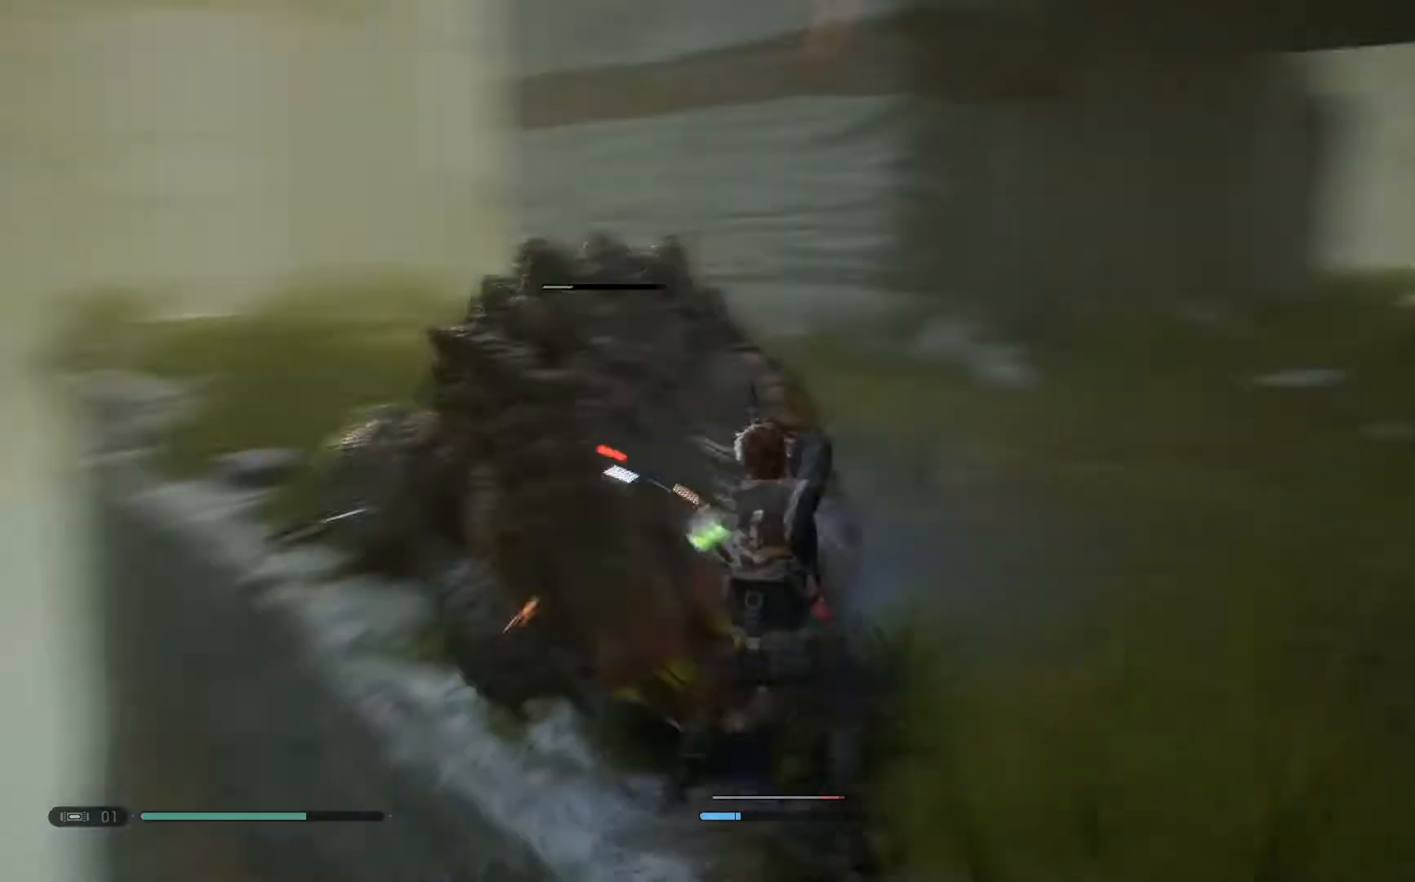
{"buttons": [], "left_stick": "up-right", "right_stick": "center", "events": [[17, "right_stick", "center"]]}
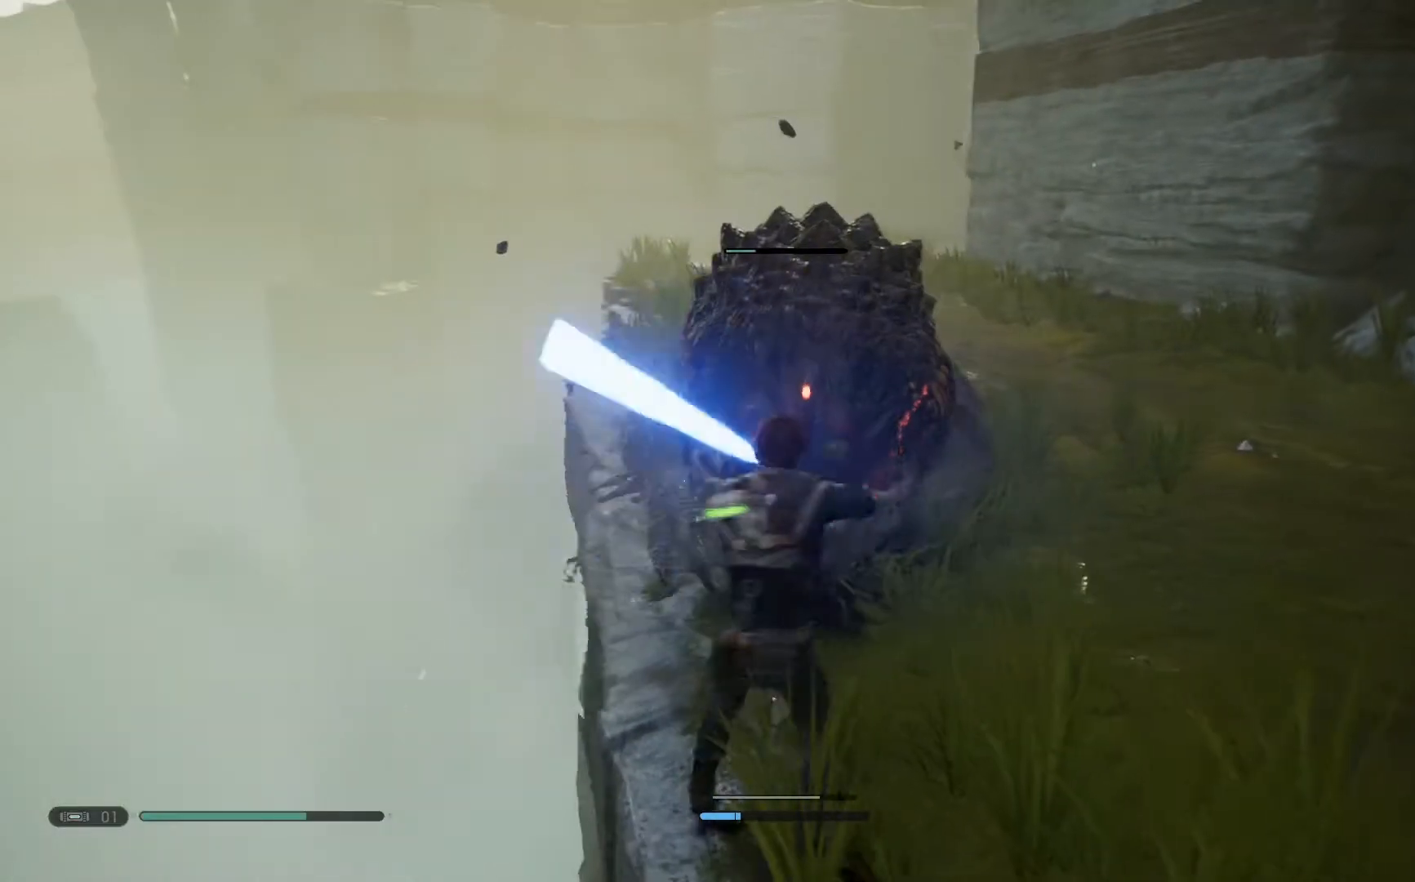
{"buttons": [], "left_stick": "up-right", "right_stick": "center", "events": []}
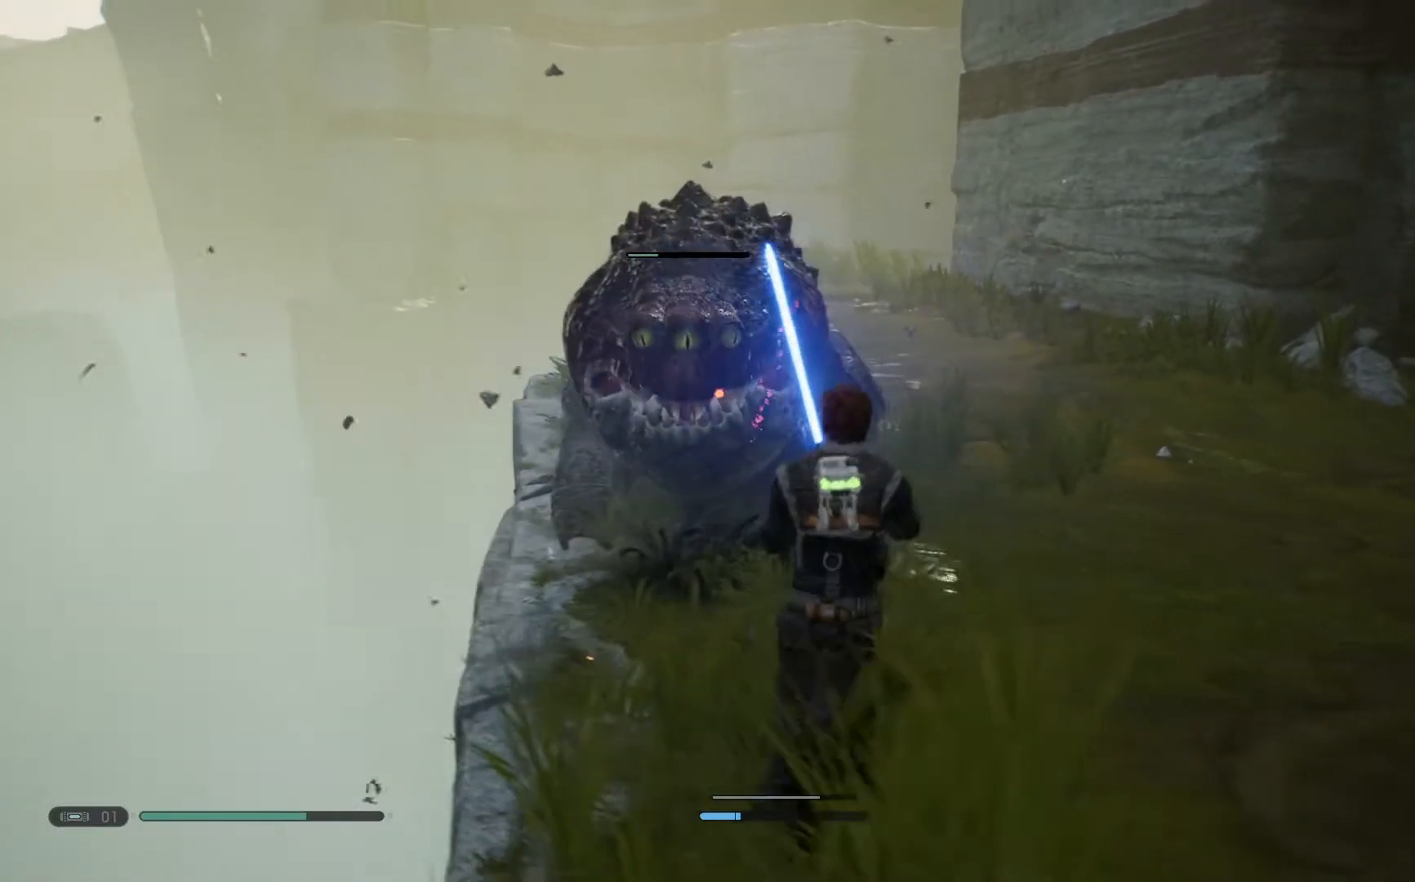
{"buttons": [], "left_stick": "up-right", "right_stick": "center", "events": []}
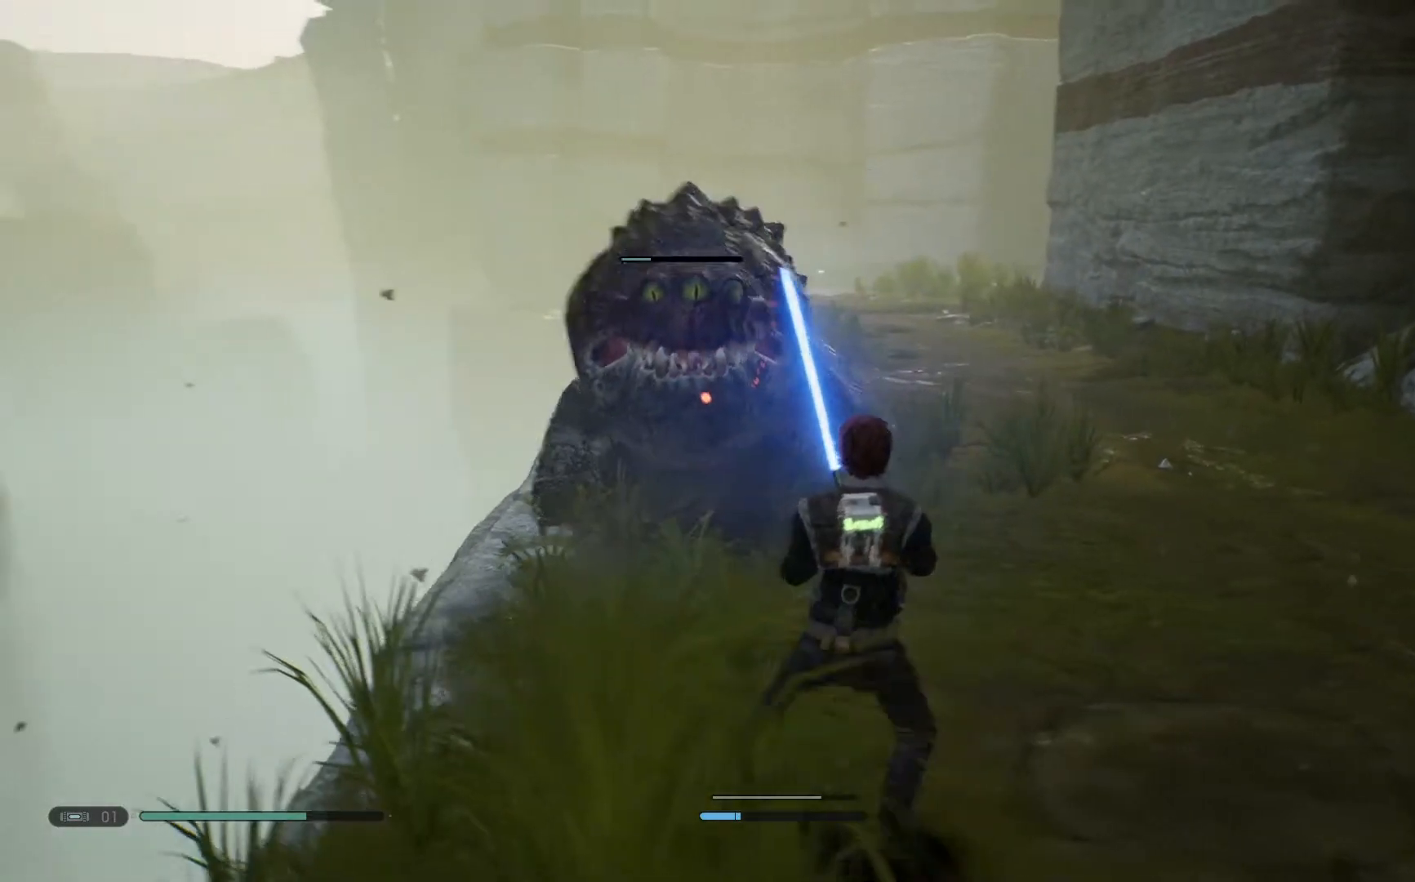
{"buttons": [], "left_stick": "up-right", "right_stick": "center", "events": []}
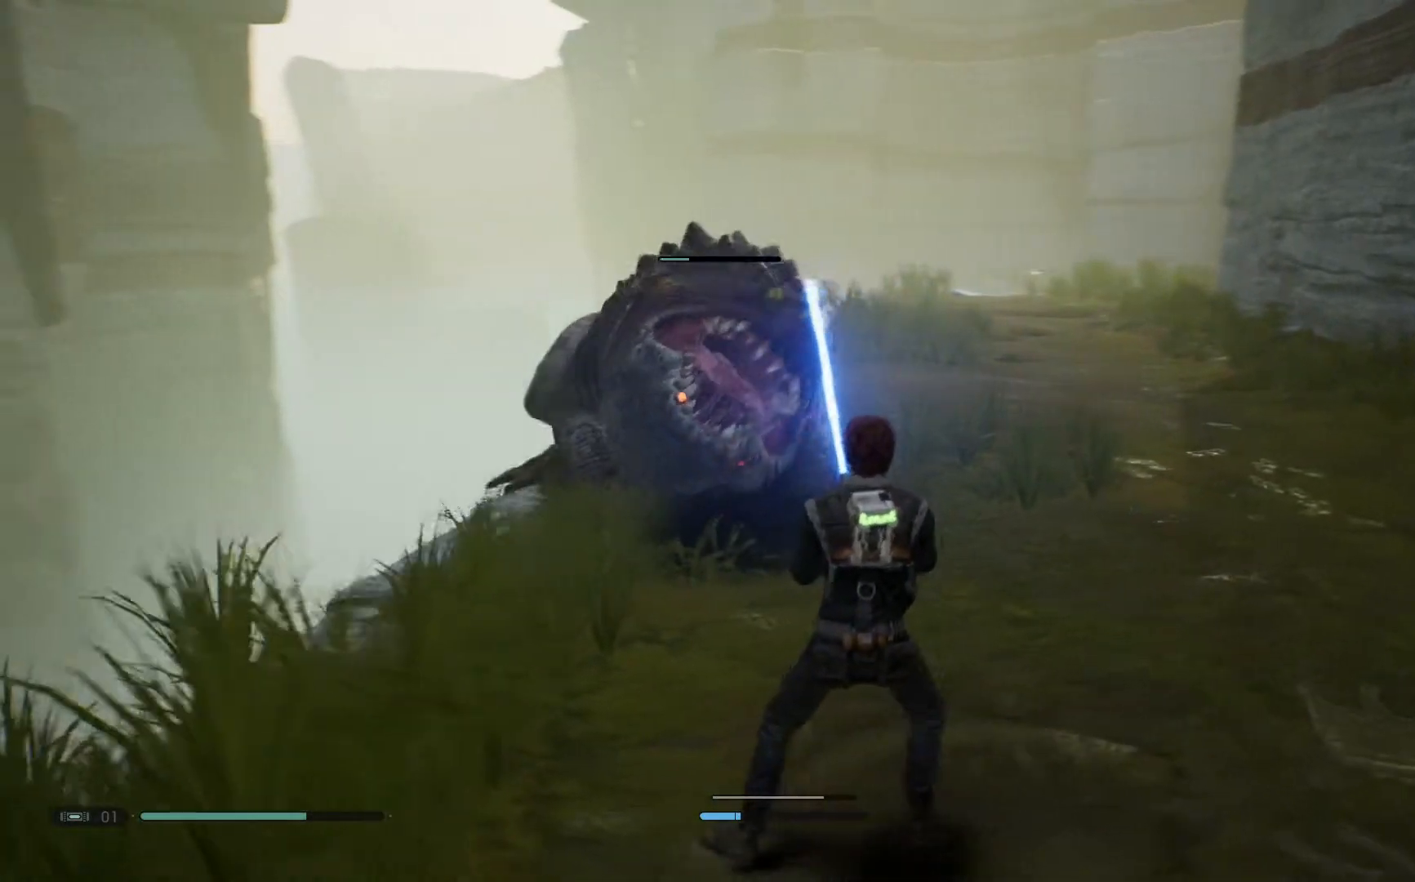
{"buttons": [], "left_stick": "up-right", "right_stick": "center", "events": []}
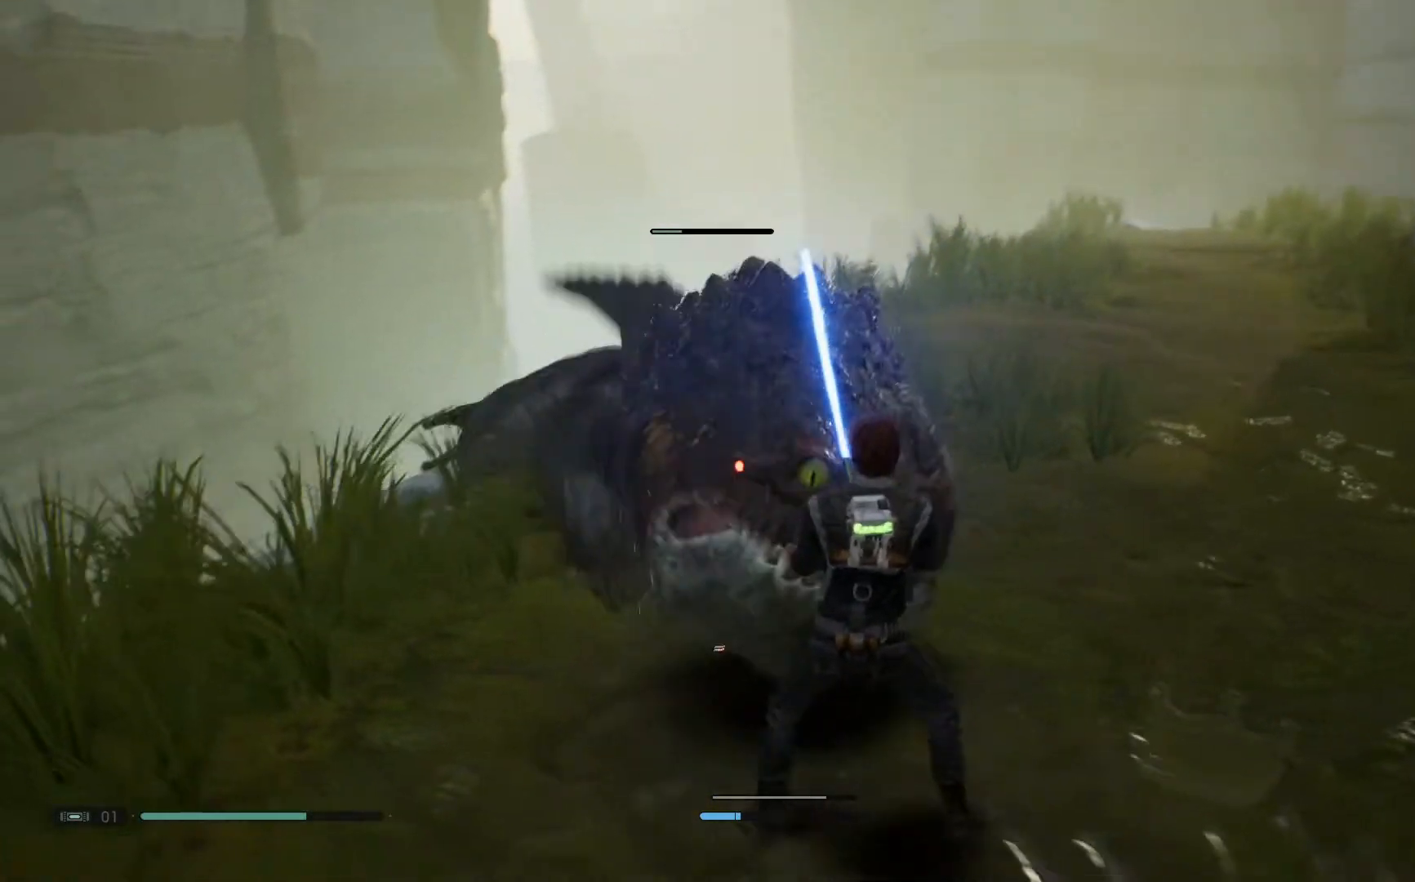
{"buttons": ["B"], "left_stick": "up", "right_stick": "center", "events": [[233, "B", "down"], [333, "B", "up"], [367, "B", "down"], [367, "left_stick", "up"]]}
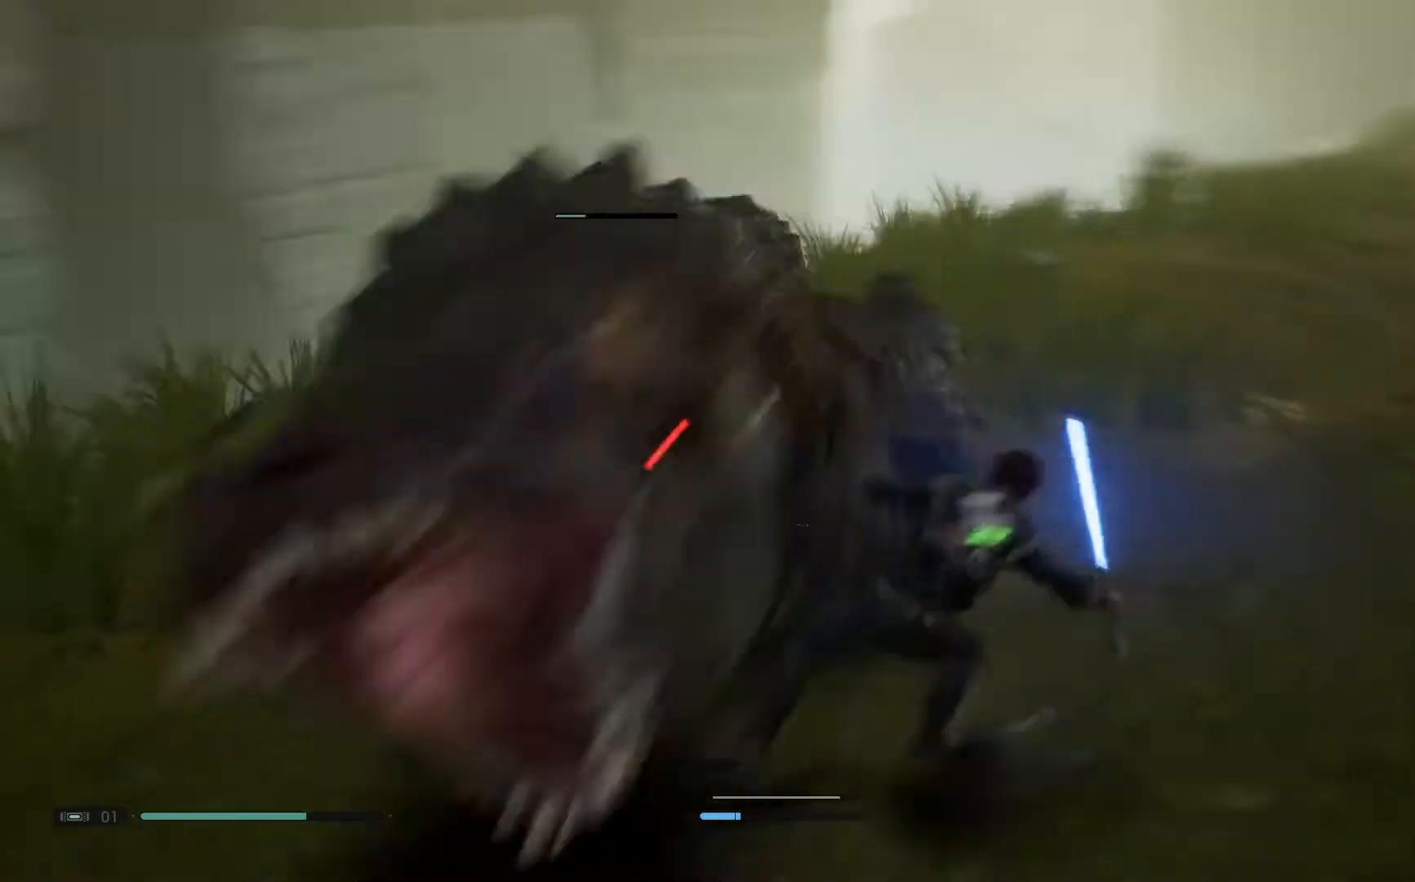
{"buttons": [], "left_stick": "left", "right_stick": "center", "events": [[33, "B", "up"], [217, "left_stick", "left"]]}
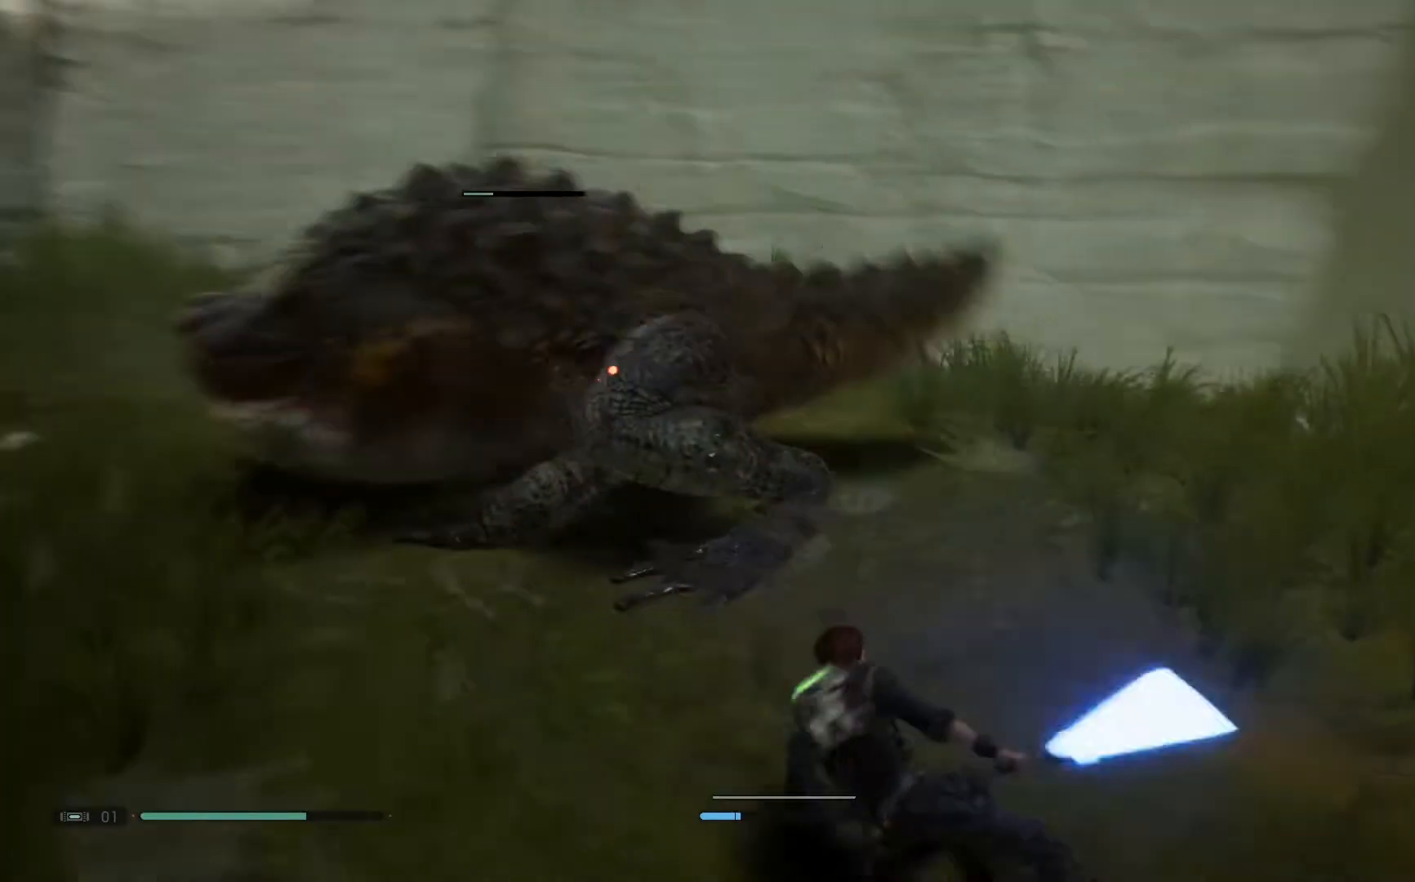
{"buttons": [], "left_stick": "up-left", "right_stick": "center", "events": [[167, "left_stick", "up-left"], [217, "X", "down"], [400, "X", "up"]]}
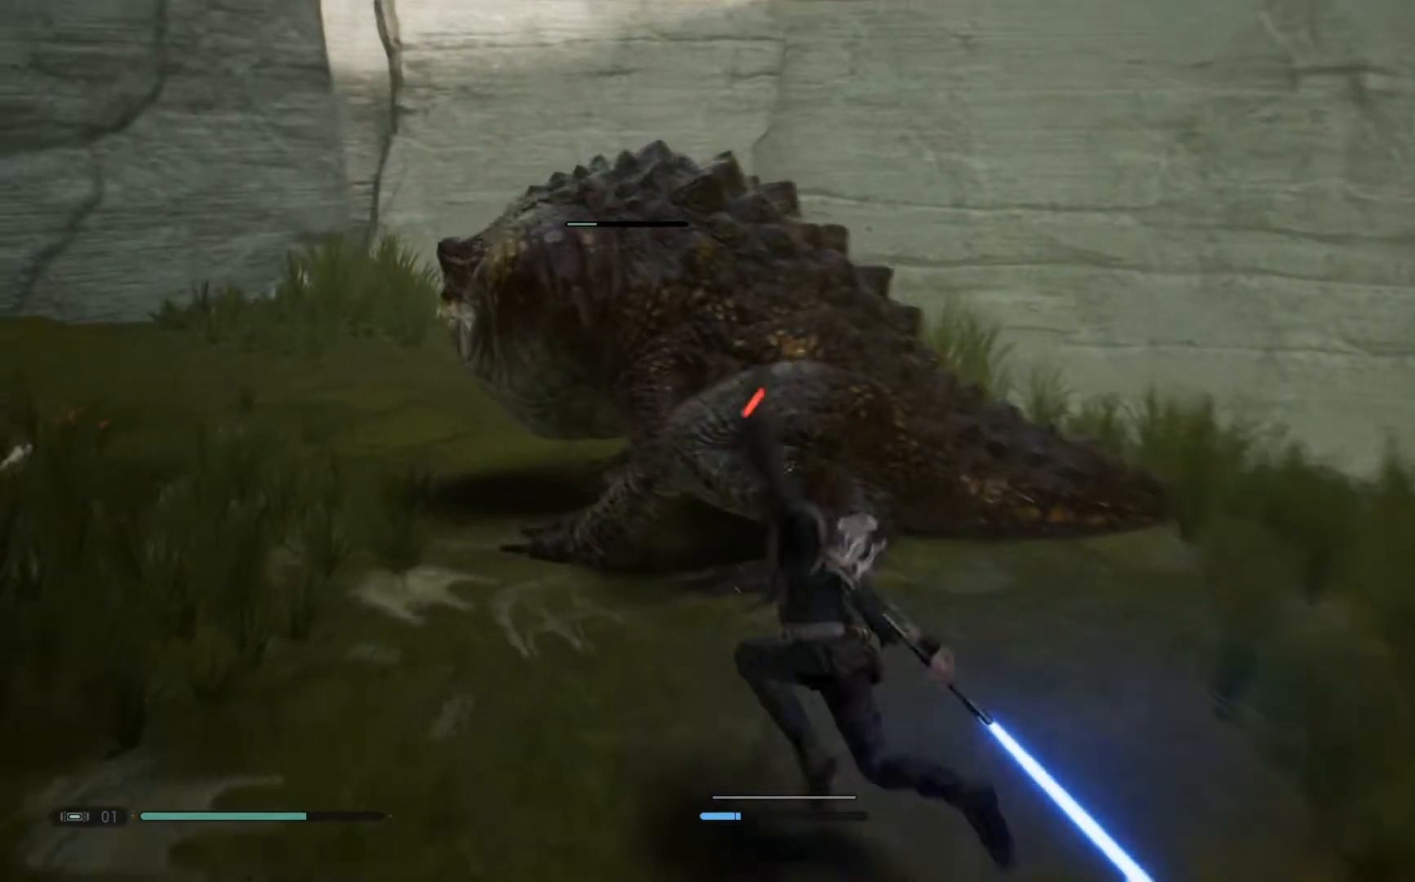
{"buttons": ["X"], "left_stick": "up-left", "right_stick": "center", "events": [[467, "X", "down"]]}
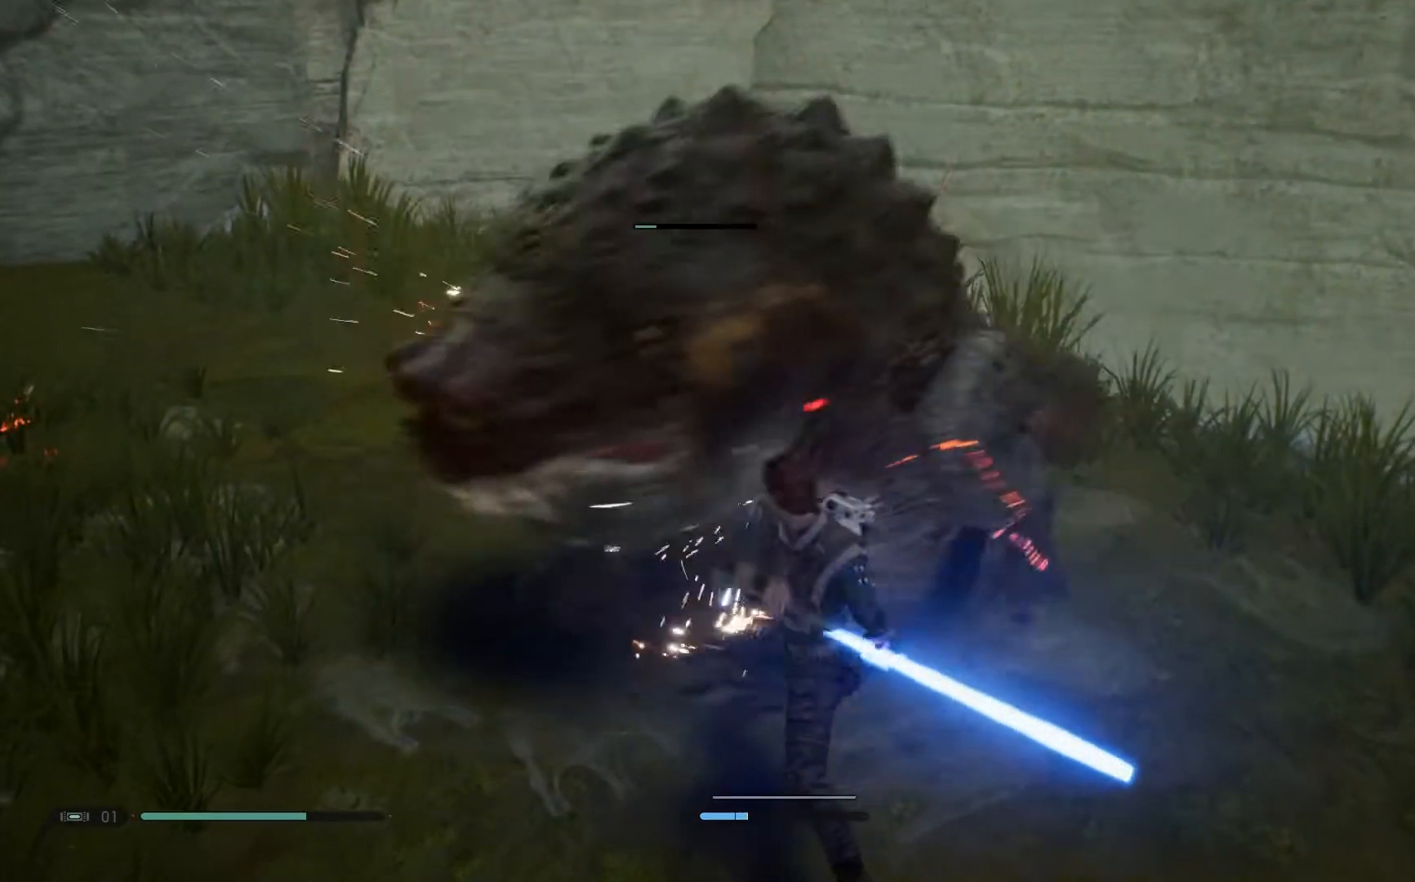
{"buttons": [], "left_stick": "up-left", "right_stick": "center", "events": [[100, "X", "up"]]}
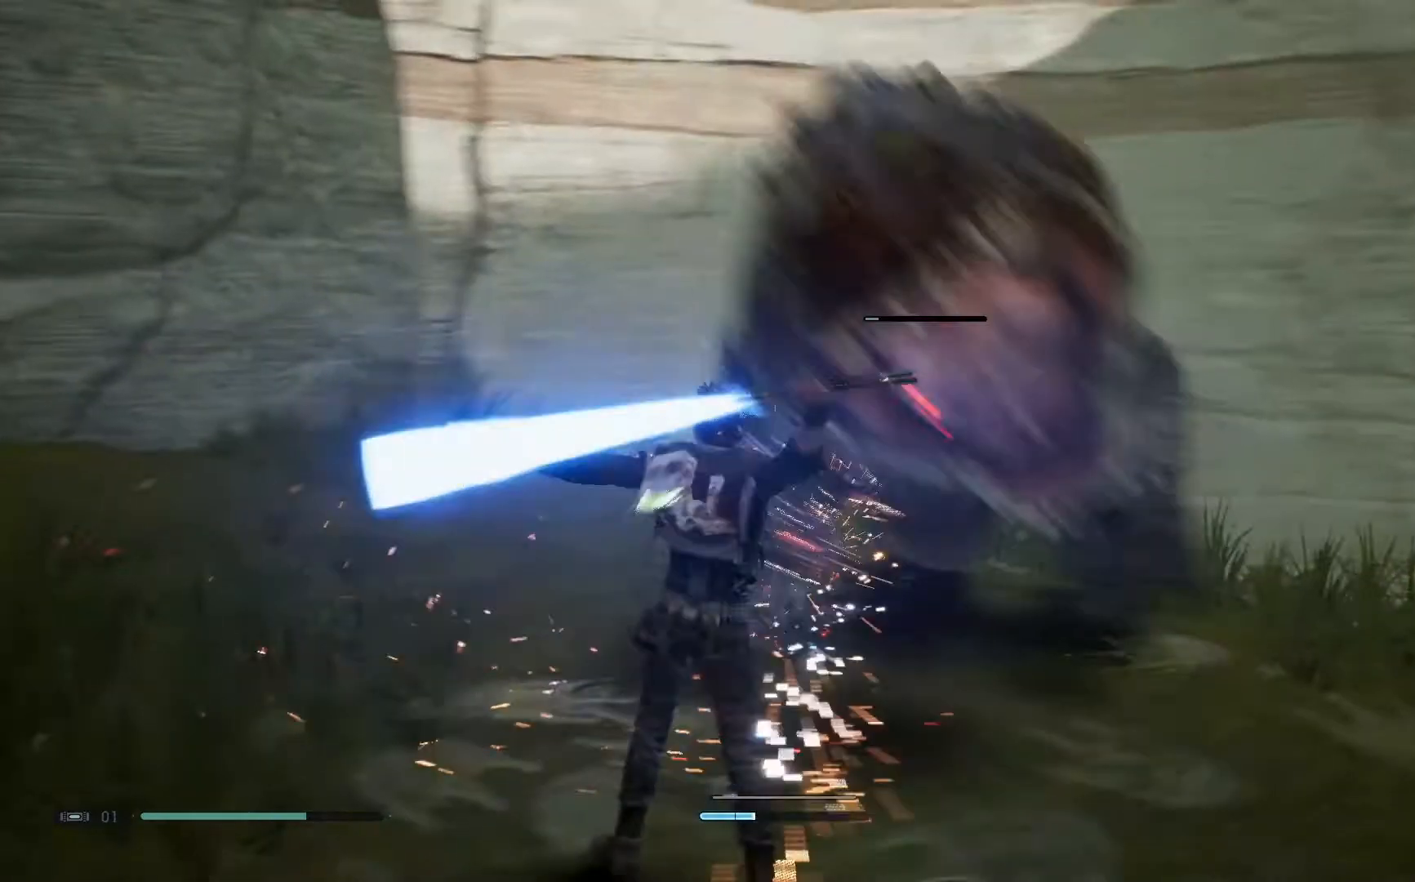
{"buttons": [], "left_stick": "down-left", "right_stick": "center", "events": [[117, "left_stick", "down-left"]]}
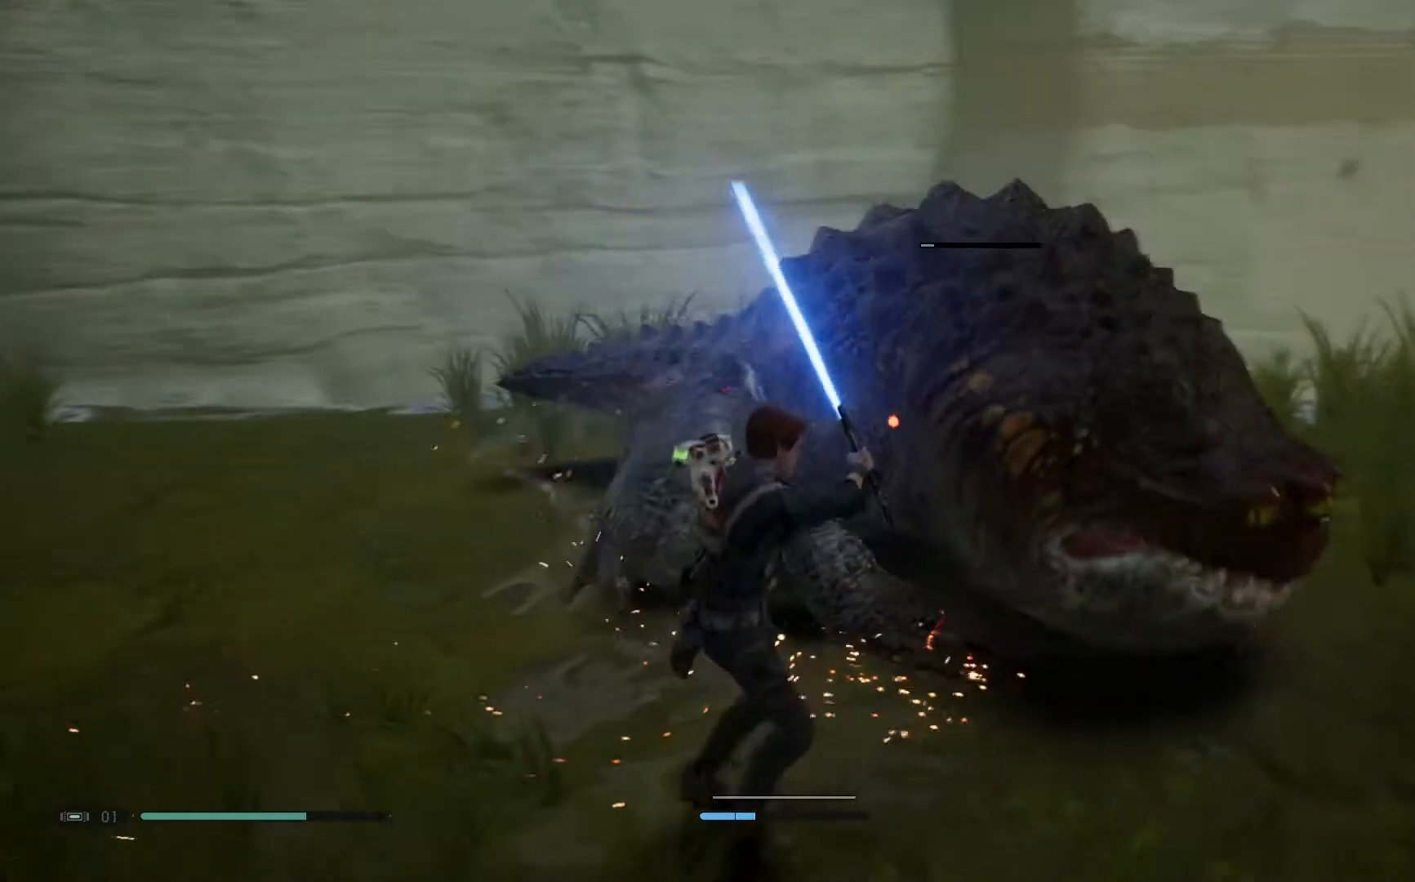
{"buttons": [], "left_stick": "left", "right_stick": "center", "events": [[183, "left_stick", "left"], [300, "Y", "down"], [433, "Y", "up"]]}
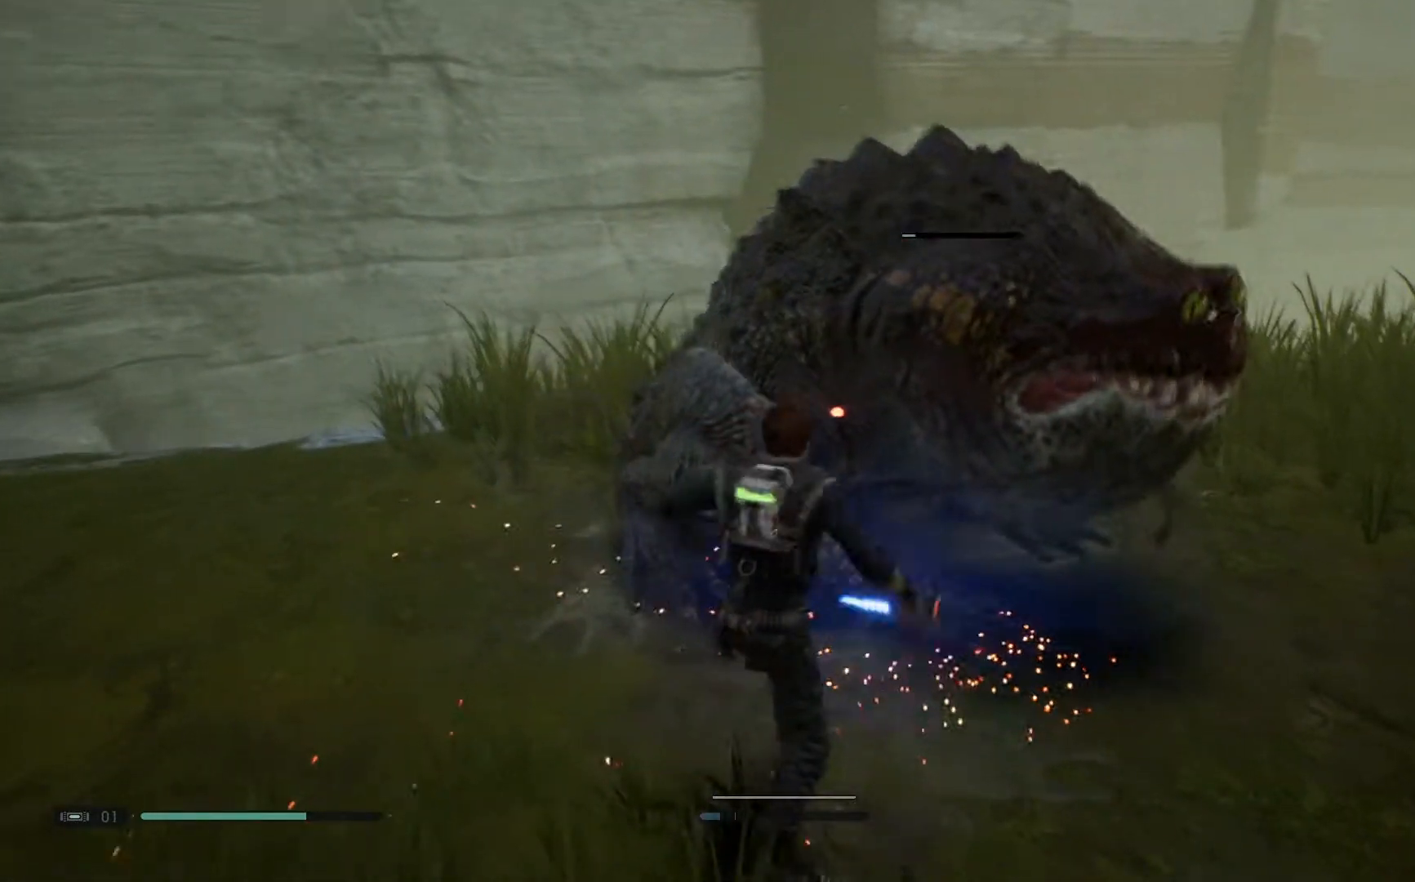
{"buttons": [], "left_stick": "left", "right_stick": "center", "events": [[183, "X", "down"], [333, "X", "up"]]}
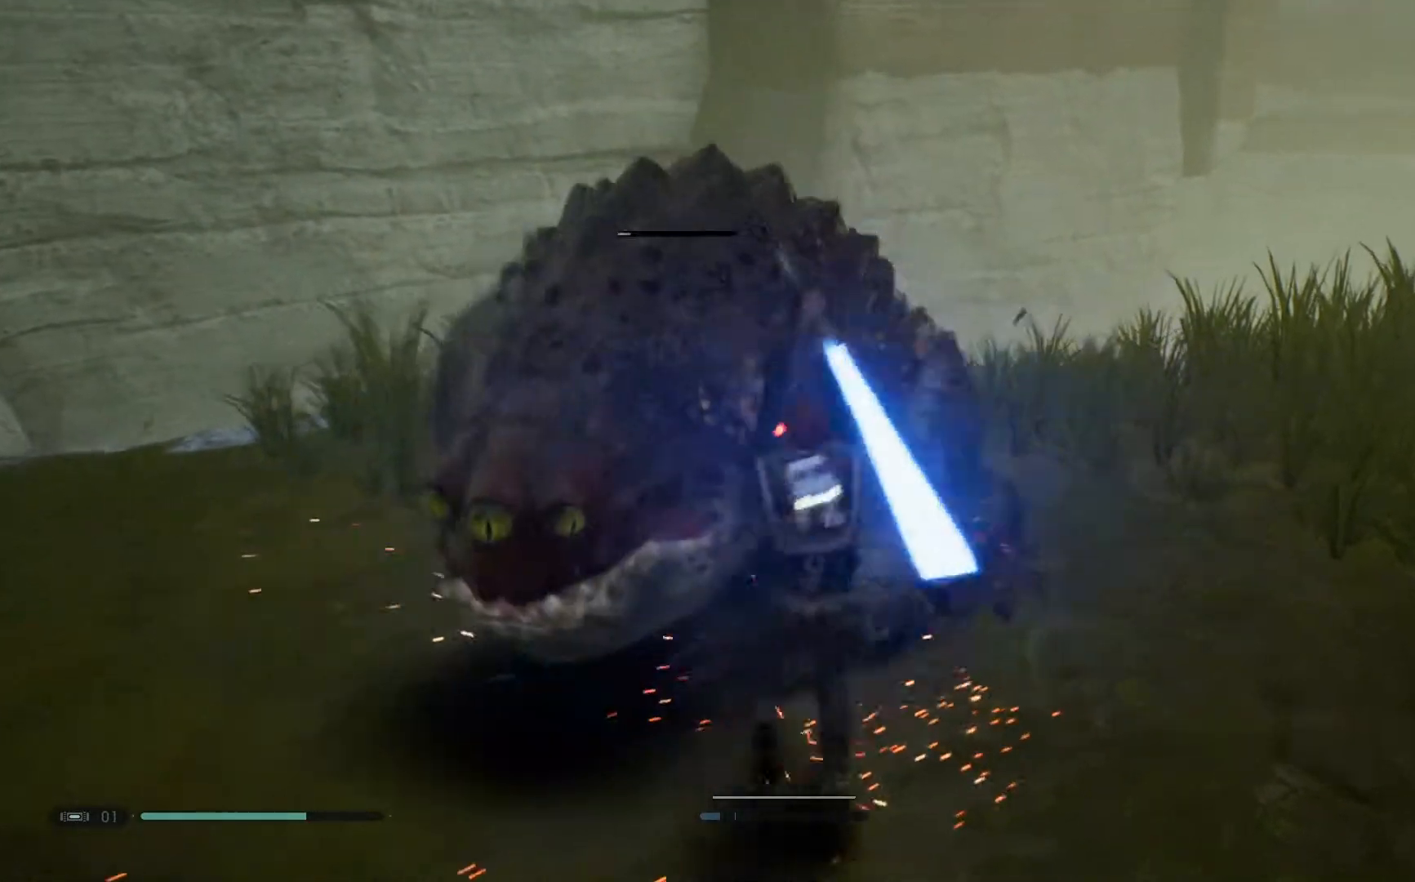
{"buttons": [], "left_stick": "center", "right_stick": "center", "events": [[467, "left_stick", "center"]]}
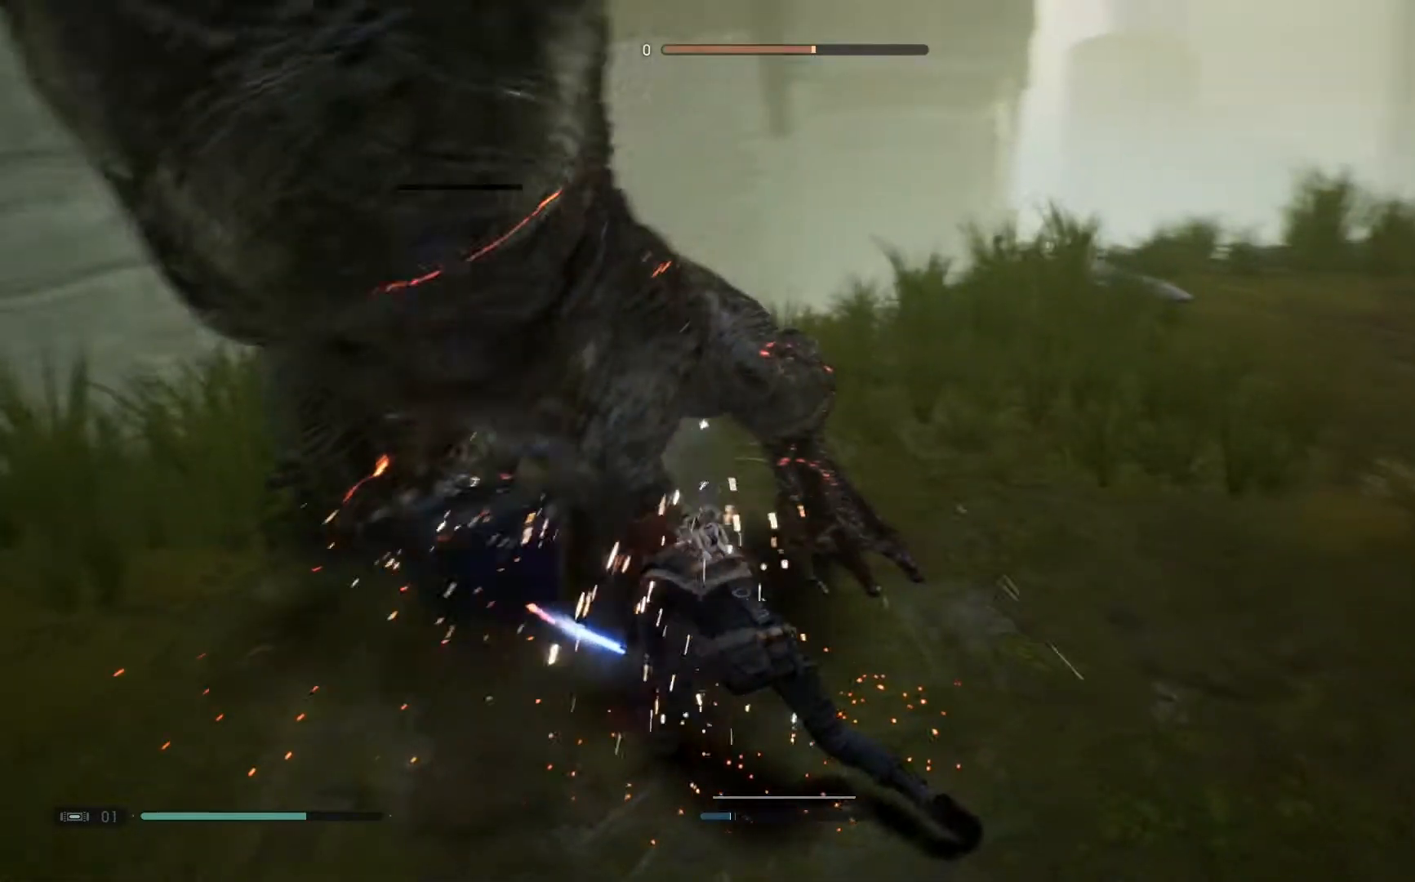
{"buttons": [], "left_stick": "center", "right_stick": "center", "events": []}
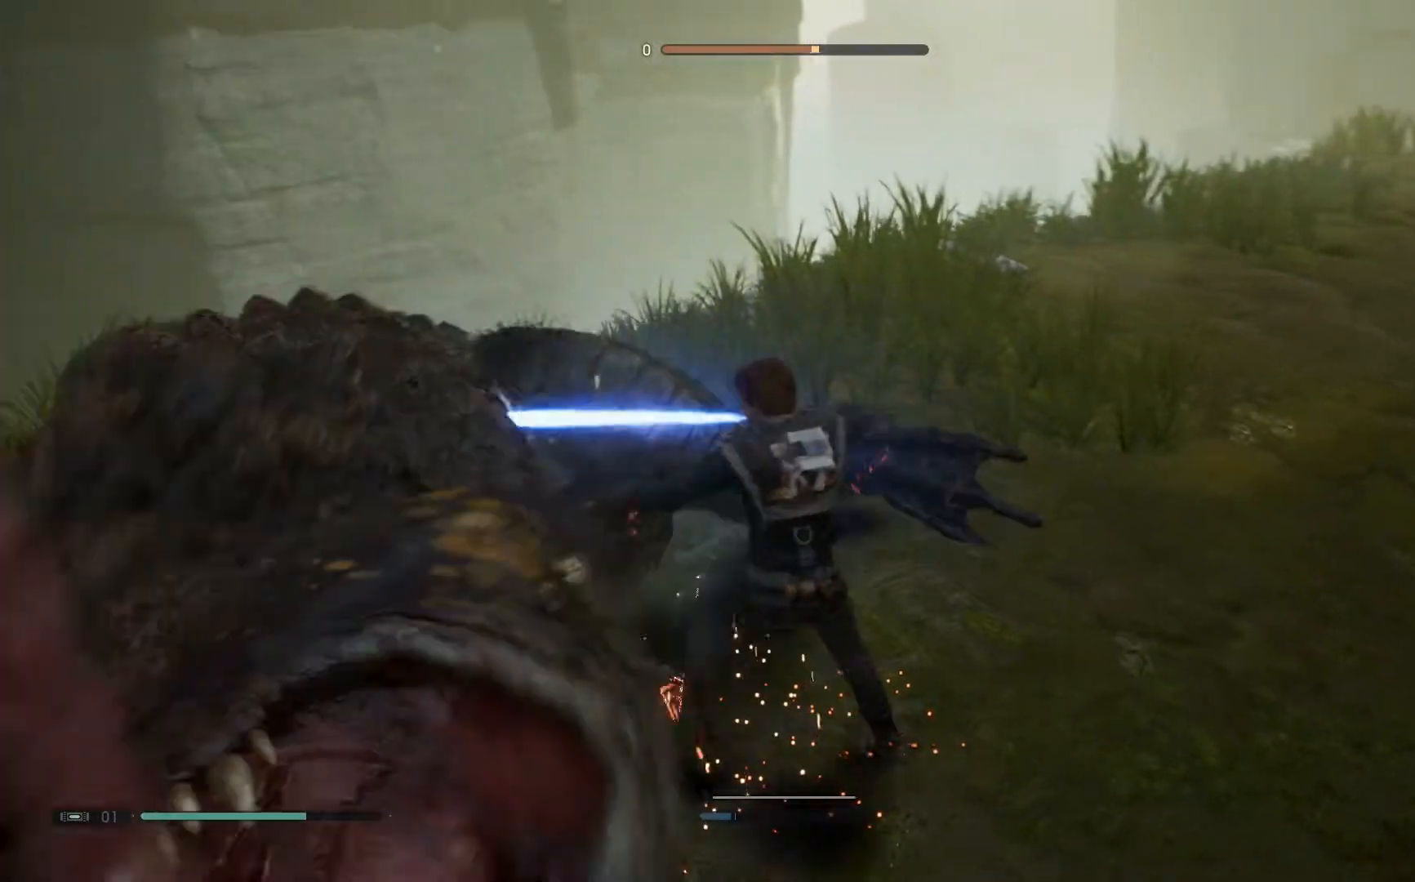
{"buttons": [], "left_stick": "center", "right_stick": "down-left", "events": [[50, "right_stick", "down-left"]]}
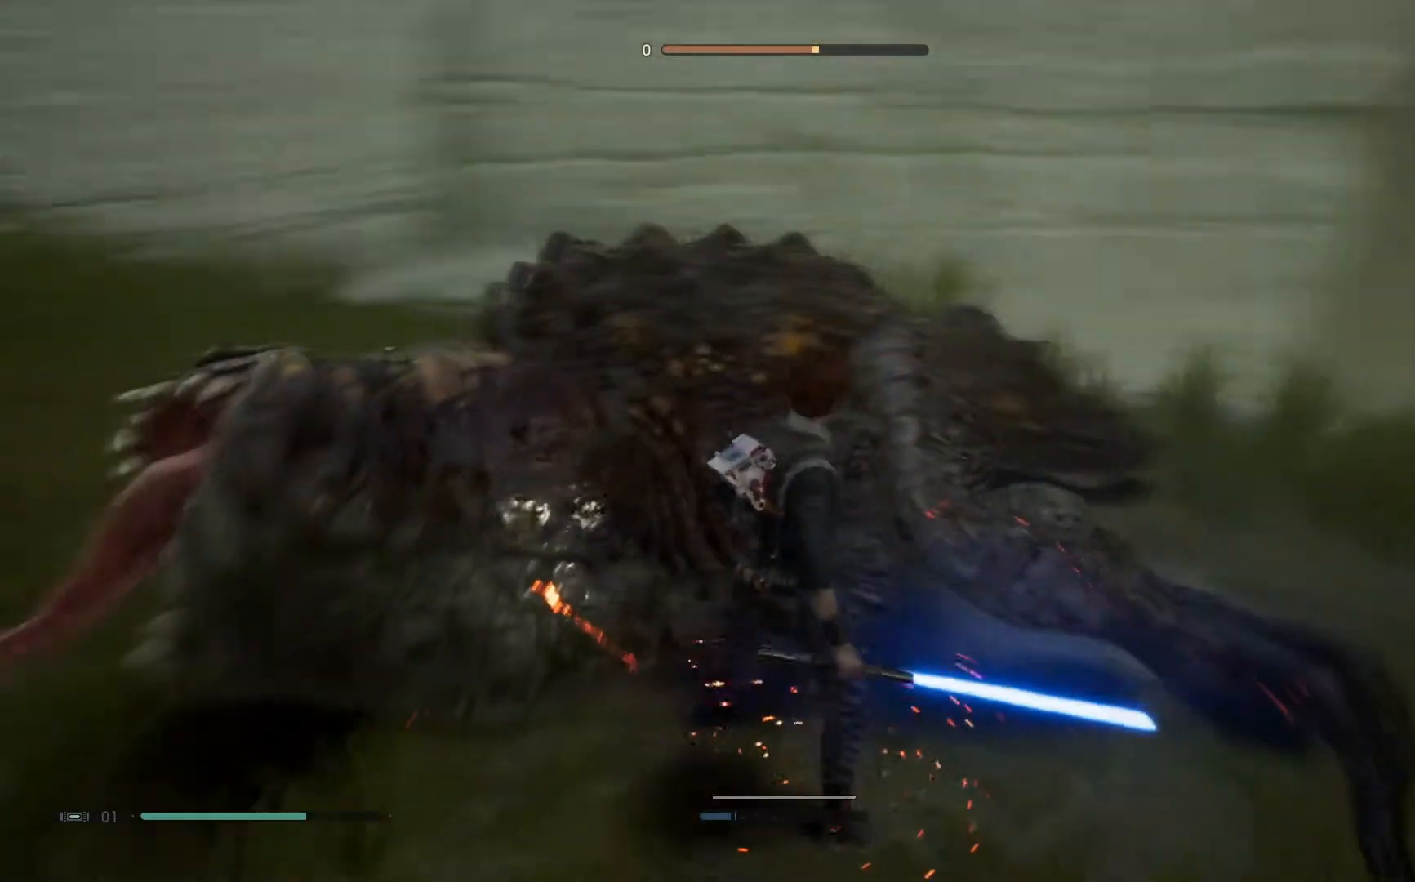
{"buttons": [], "left_stick": "center", "right_stick": "center", "events": [[200, "right_stick", "center"]]}
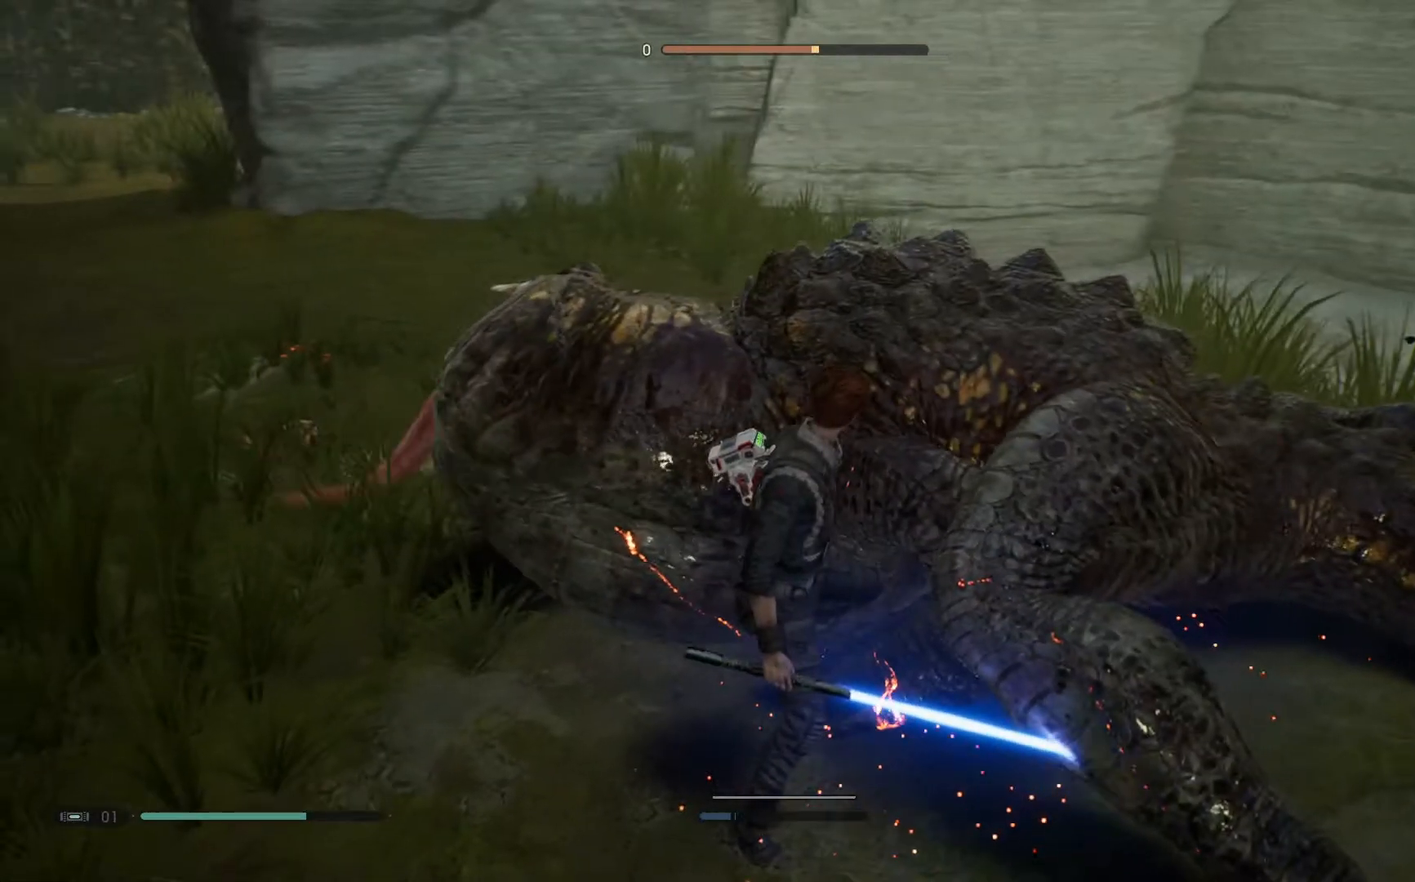
{"buttons": [], "left_stick": "center", "right_stick": "center", "events": []}
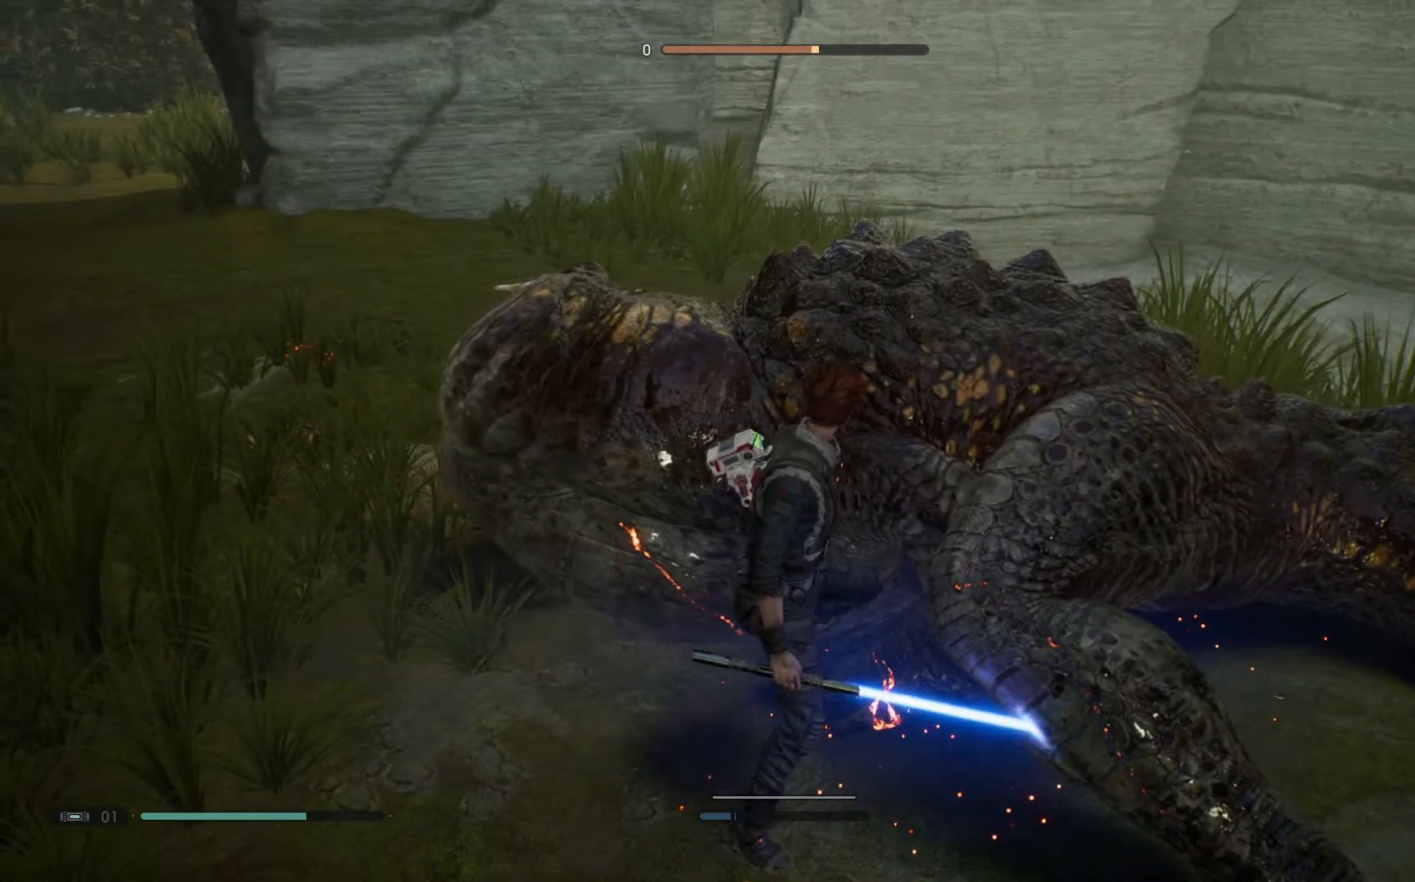
{"buttons": [], "left_stick": "center", "right_stick": "center", "events": []}